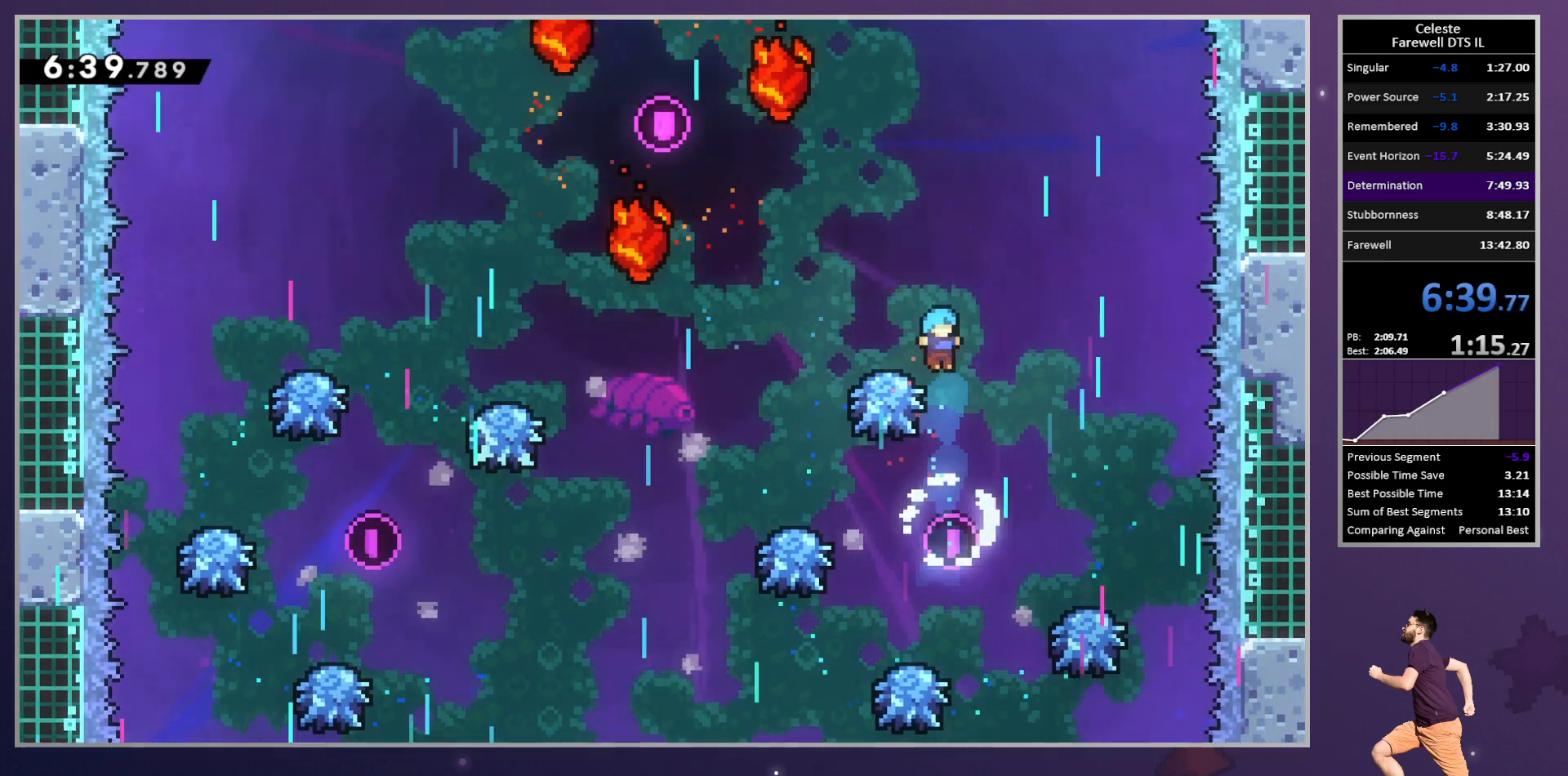
Gameplay with a controller (PlayStation layout); each line is a JSON object with the inputs held at the frame after it. "button_events" lists button changes between this image and that frame as [ms after this image, input, new state], when the widget could be followed in between (sticks are given only as held states). This document gives stick clicks only as held states, not as events. Not read: CROSS DPAD_LEFT R3 right_stick.
{"buttons": ["SQUARE", "DPAD_UP"], "left_stick": "center", "button_events": [[17, "DPAD_RIGHT", "down"], [333, "DPAD_RIGHT", "up"], [333, "DPAD_UP", "down"], [383, "SQUARE", "down"]]}
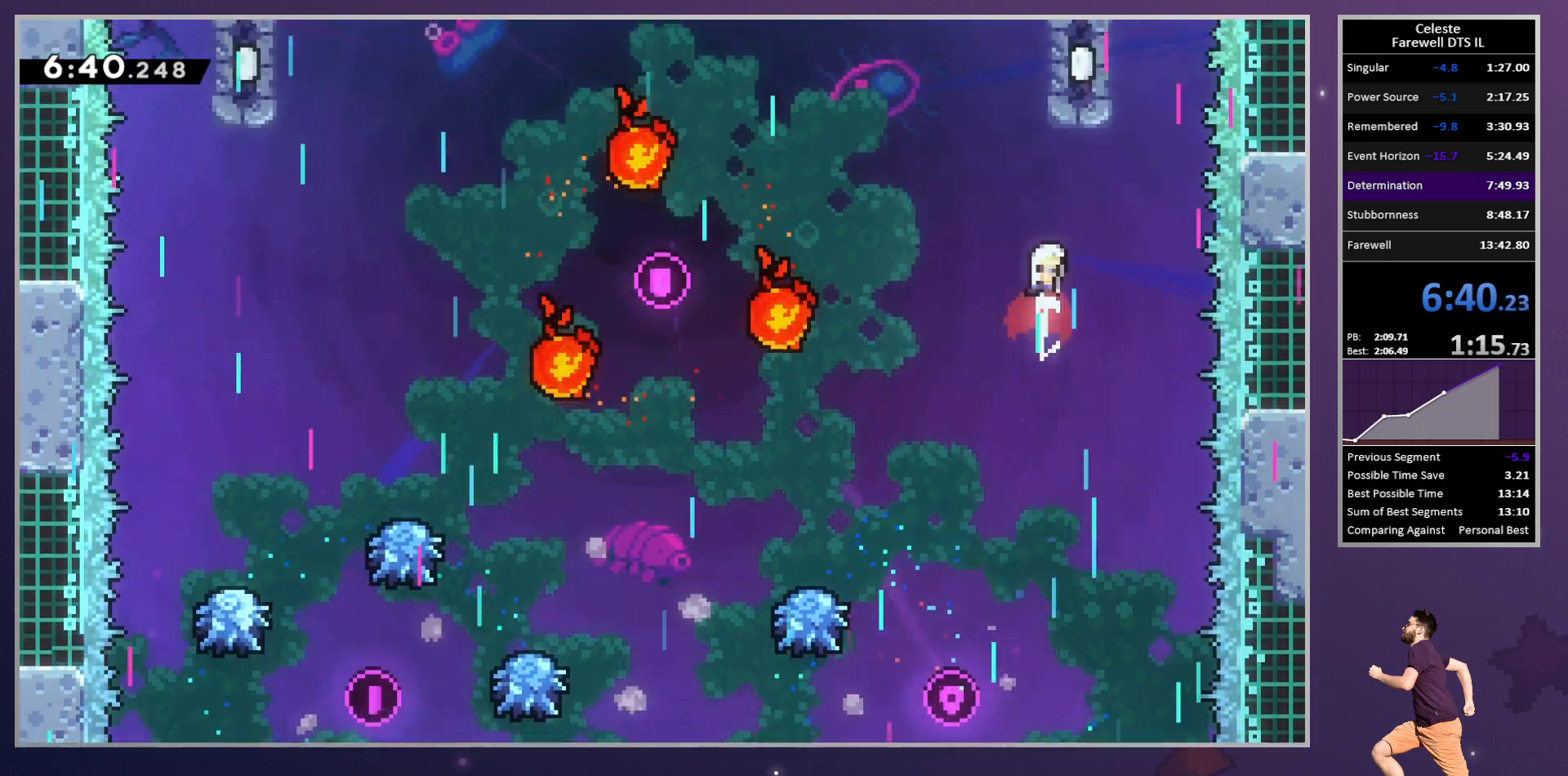
{"buttons": ["DPAD_UP"], "left_stick": "center", "button_events": [[17, "SQUARE", "up"]]}
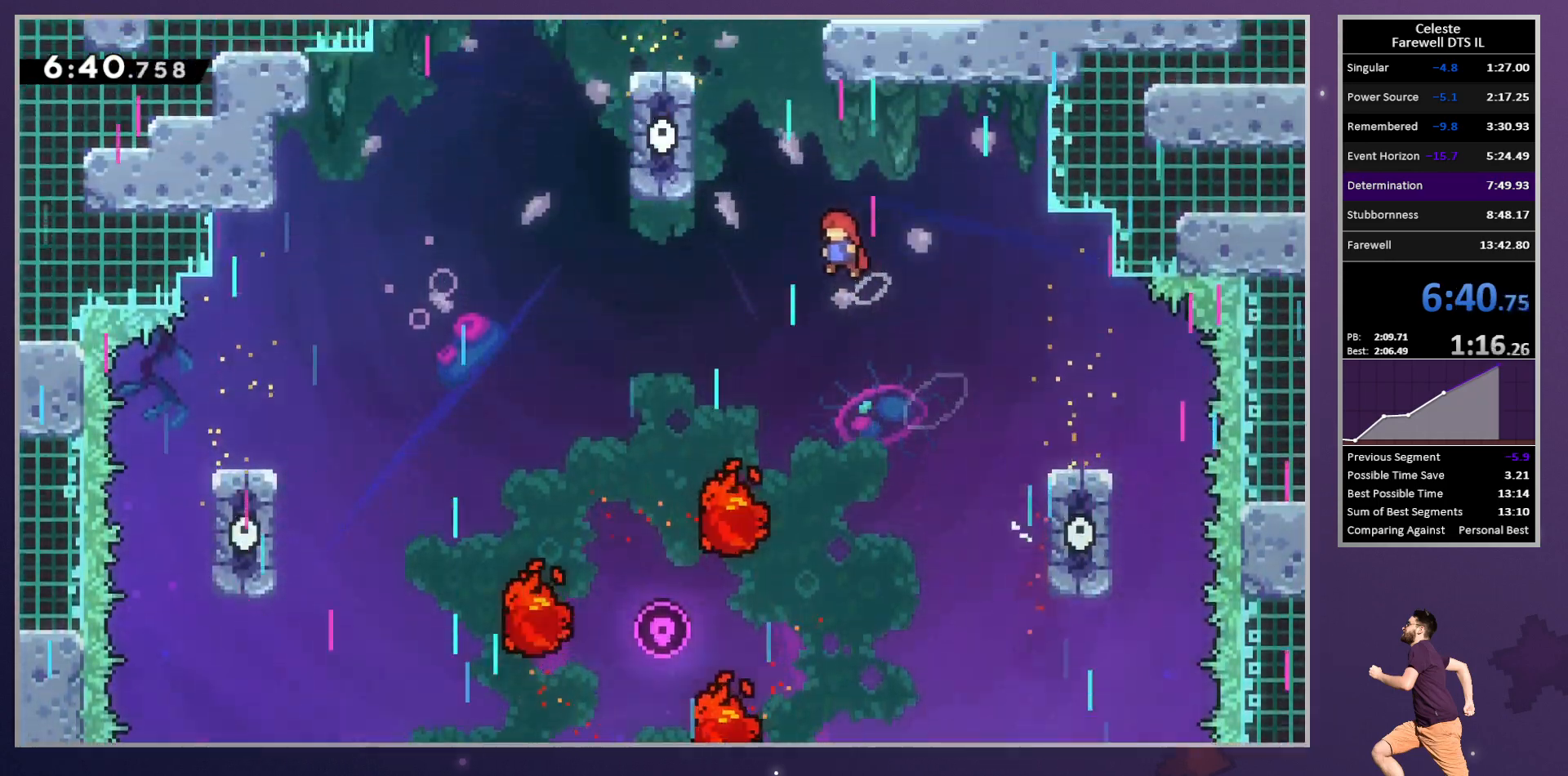
{"buttons": ["DPAD_DOWN", "DPAD_RIGHT"], "left_stick": "center", "button_events": [[100, "SQUARE", "down"], [250, "SQUARE", "up"], [283, "DPAD_RIGHT", "down"], [283, "DPAD_UP", "up"], [333, "DPAD_DOWN", "down"]]}
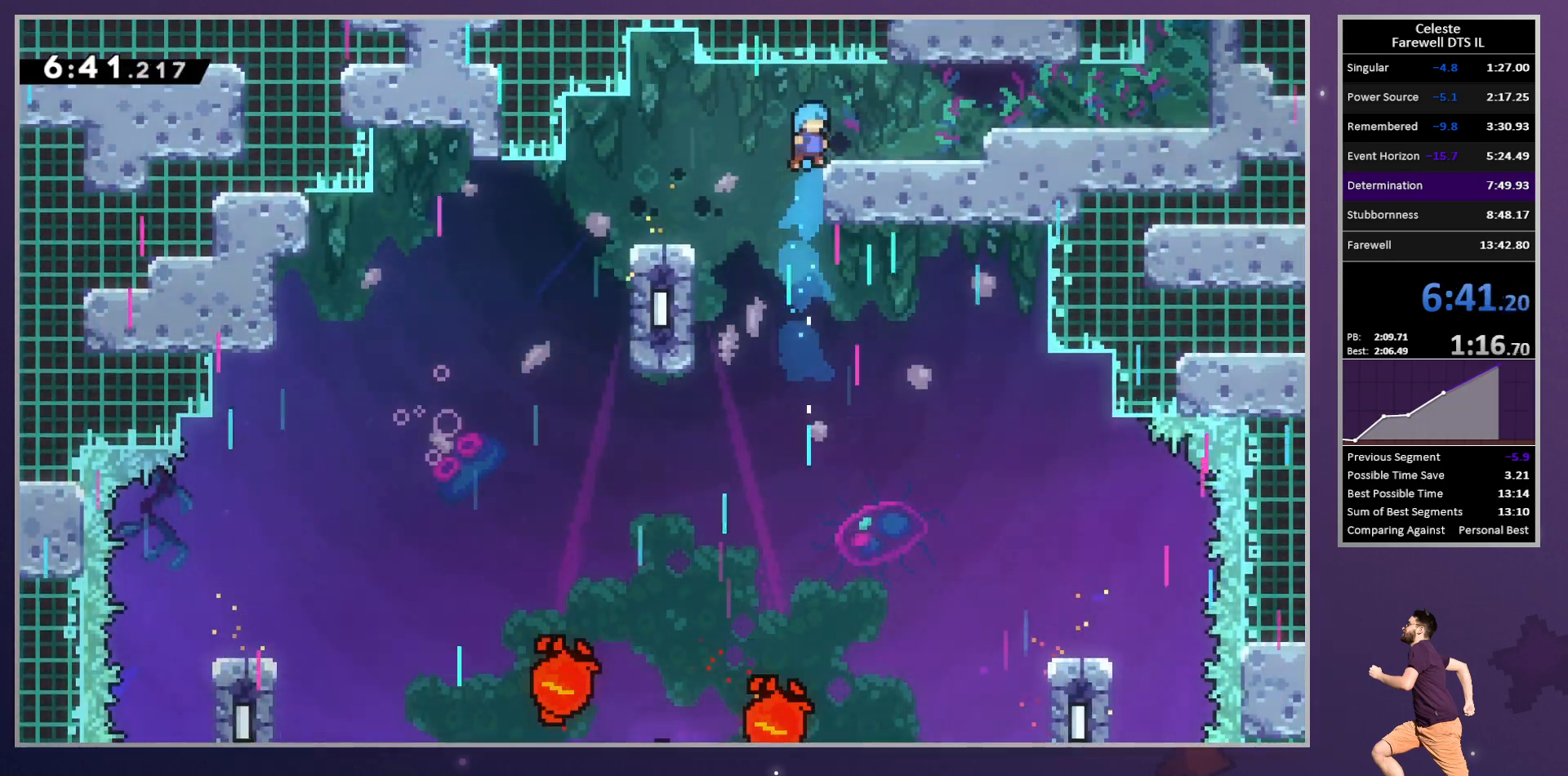
{"buttons": [], "left_stick": "center", "button_events": [[50, "SQUARE", "down"], [100, "R2", "down"], [300, "SQUARE", "up"], [433, "R2", "up"], [467, "DPAD_RIGHT", "up"], [483, "DPAD_DOWN", "up"]]}
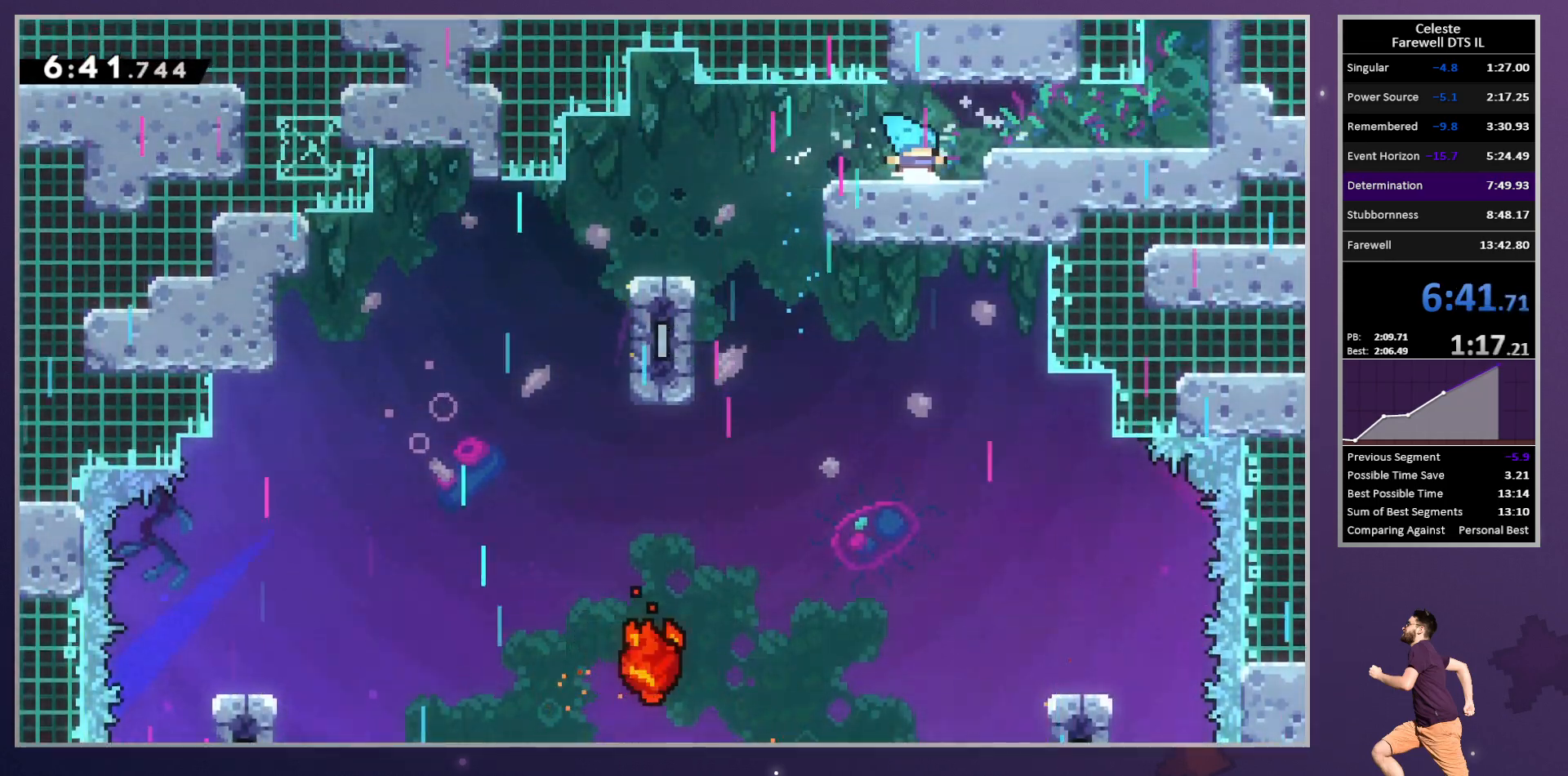
{"buttons": [], "left_stick": "center", "button_events": [[83, "DPAD_DOWN", "down"], [83, "DPAD_RIGHT", "down"], [100, "R2", "down"], [250, "SQUARE", "down"], [267, "R2", "up"], [367, "SQUARE", "up"], [417, "R2", "down"], [483, "DPAD_DOWN", "up"], [483, "DPAD_RIGHT", "up"], [483, "R2", "up"]]}
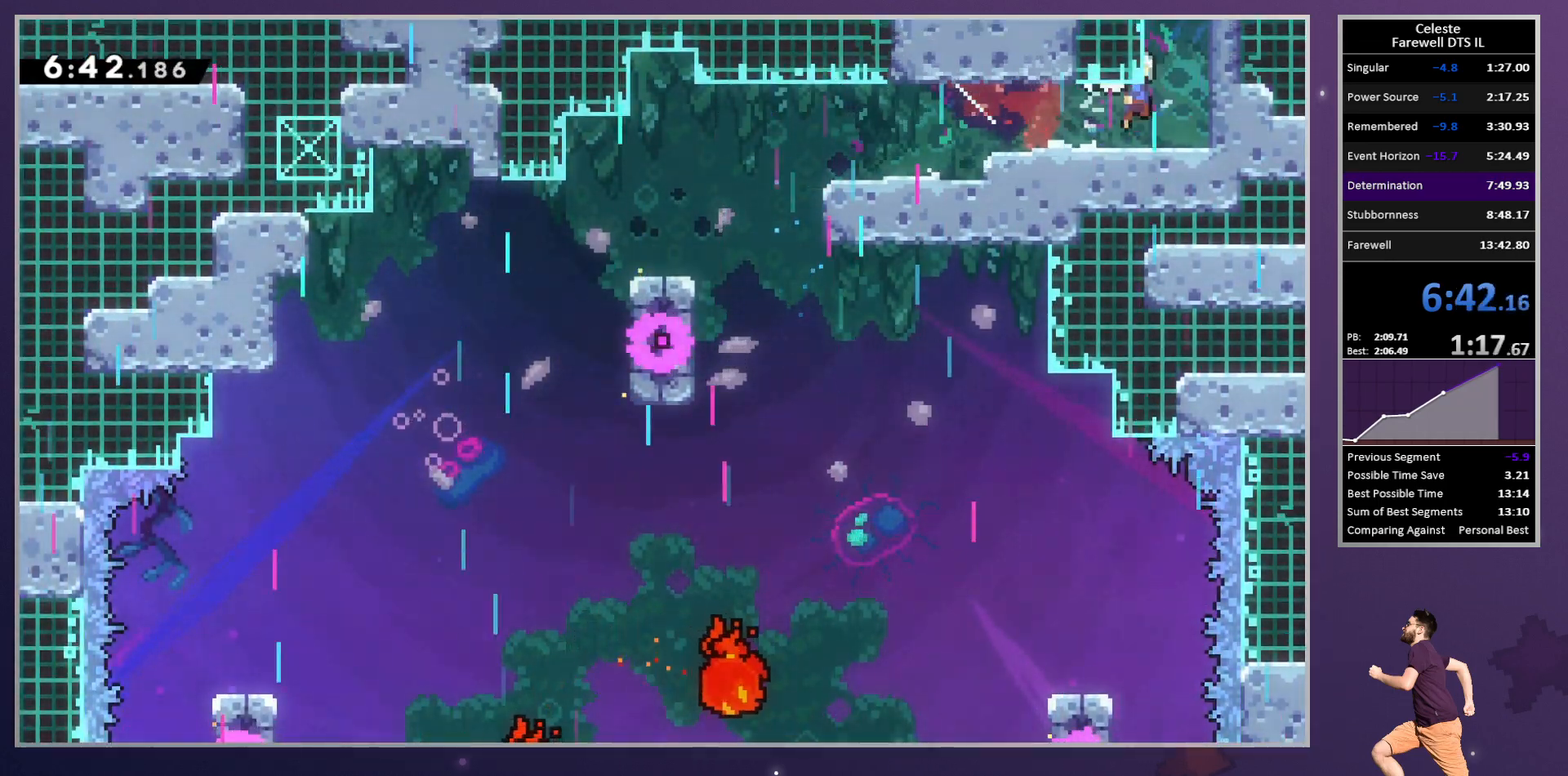
{"buttons": [], "left_stick": "center", "button_events": [[17, "DPAD_UP", "down"], [17, "SQUARE", "down"], [83, "R2", "down"], [133, "SQUARE", "up"], [150, "R2", "up"], [250, "DPAD_UP", "up"]]}
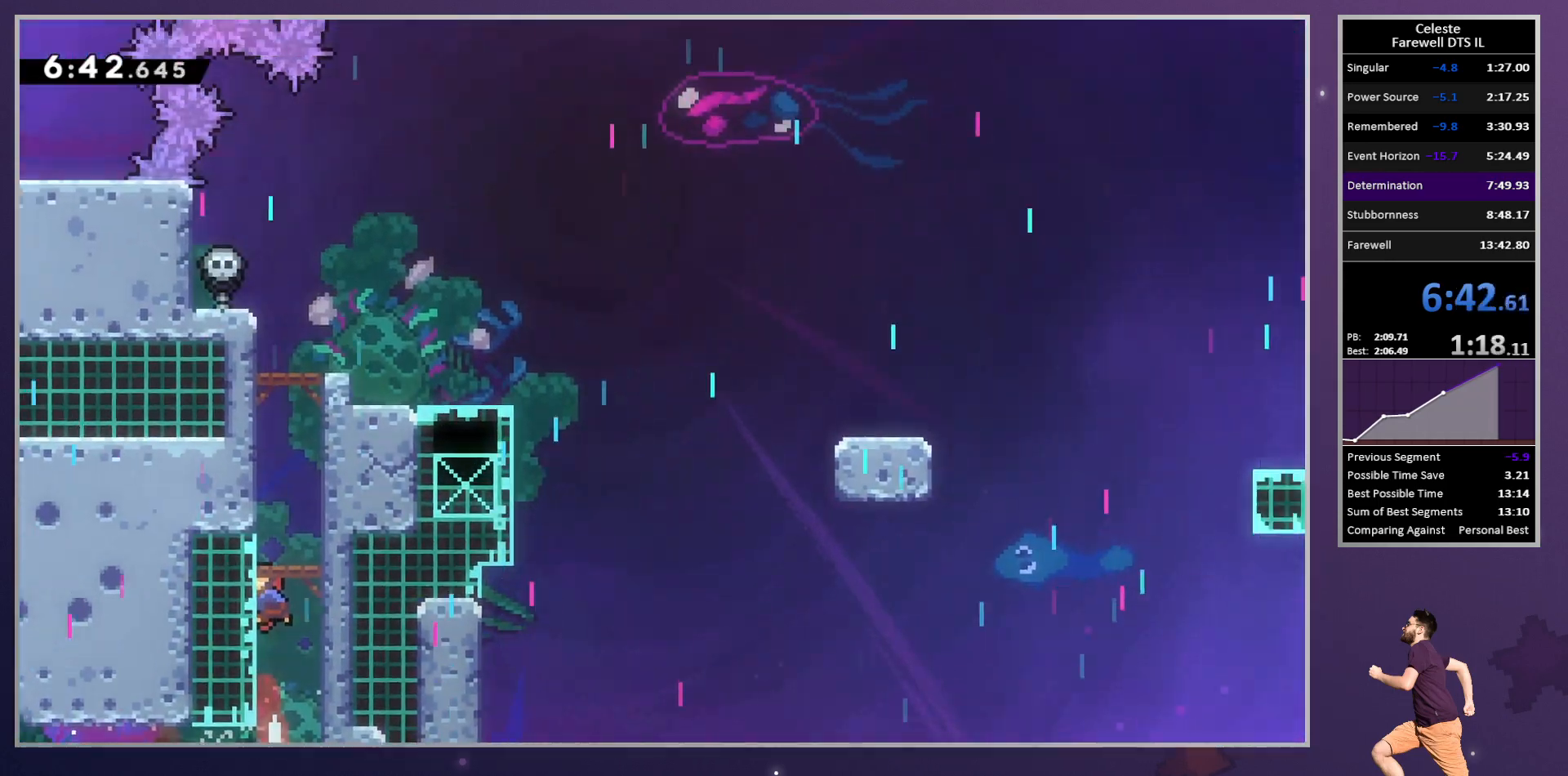
{"buttons": ["DPAD_RIGHT"], "left_stick": "center", "button_events": [[483, "DPAD_RIGHT", "down"]]}
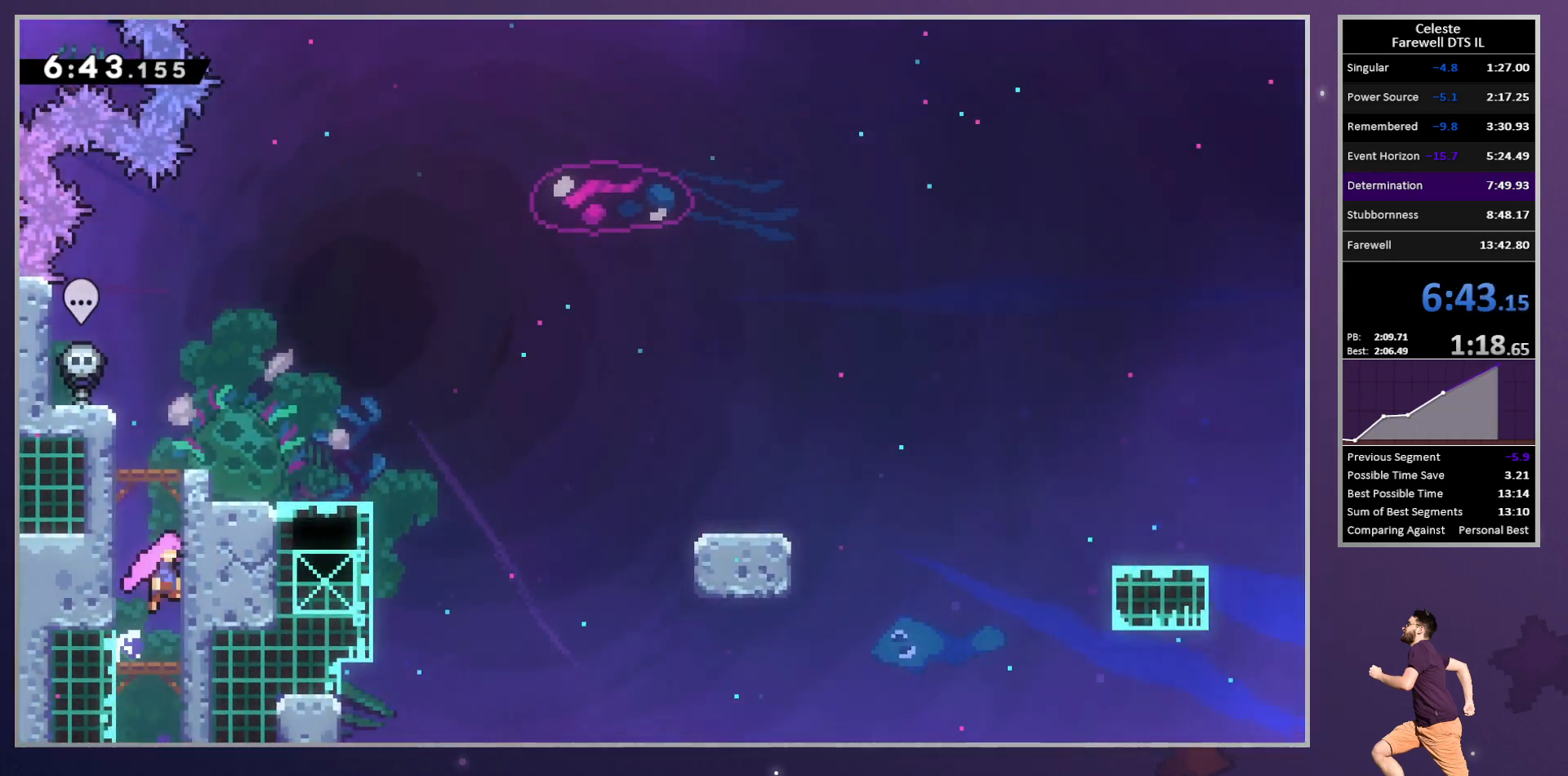
{"buttons": ["CIRCLE", "R2", "DPAD_RIGHT"], "left_stick": "center", "button_events": [[217, "TRIANGLE", "down"], [233, "R2", "down"], [333, "TRIANGLE", "up"], [433, "CIRCLE", "down"]]}
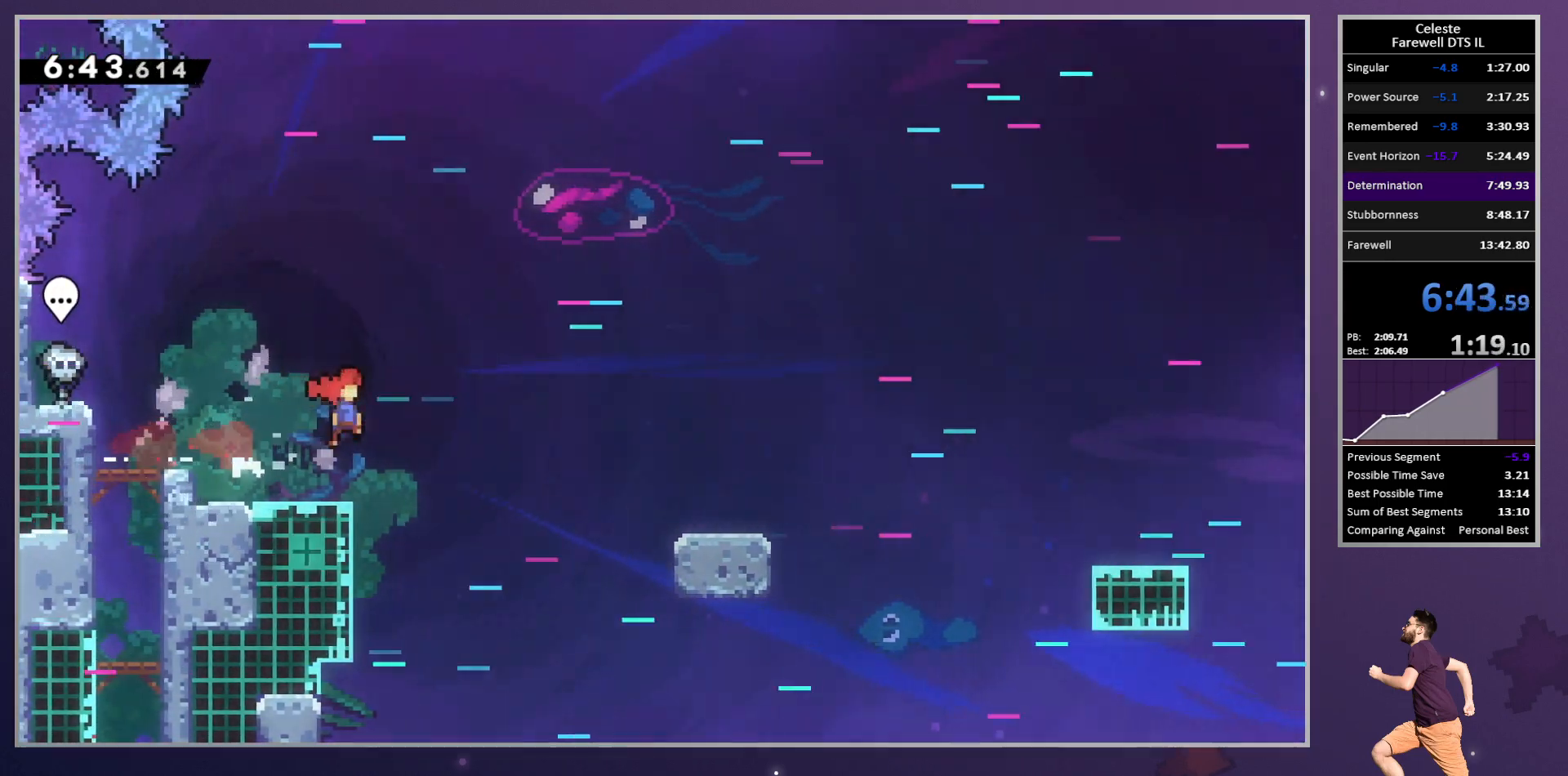
{"buttons": ["SQUARE", "R2", "DPAD_DOWN", "DPAD_RIGHT"], "left_stick": "center", "button_events": [[17, "CIRCLE", "up"], [200, "DPAD_DOWN", "down"], [300, "SQUARE", "down"], [417, "SQUARE", "up"], [500, "SQUARE", "down"]]}
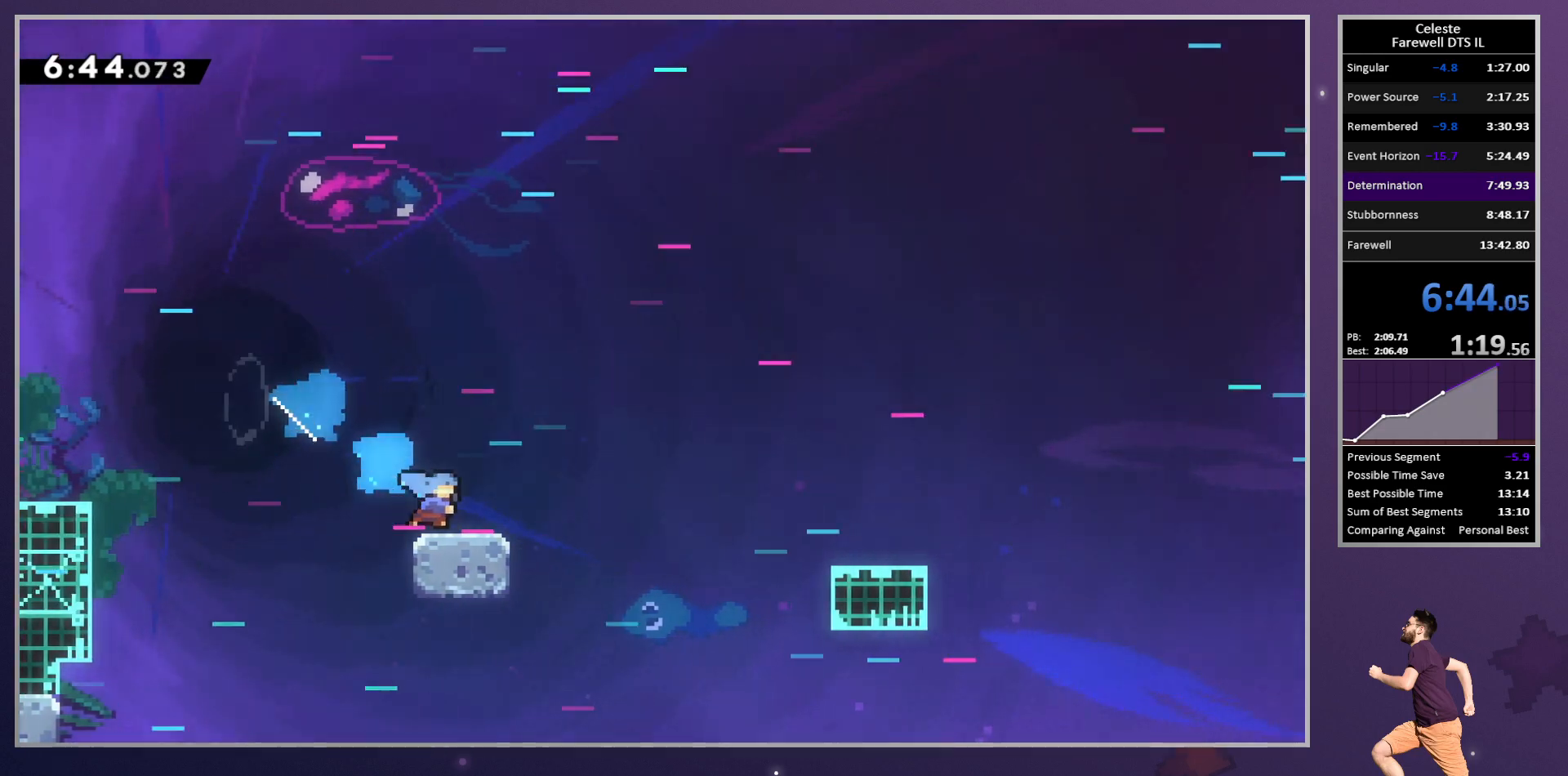
{"buttons": ["SQUARE", "R2", "DPAD_DOWN", "DPAD_RIGHT"], "left_stick": "center", "button_events": [[117, "SQUARE", "up"], [400, "SQUARE", "down"]]}
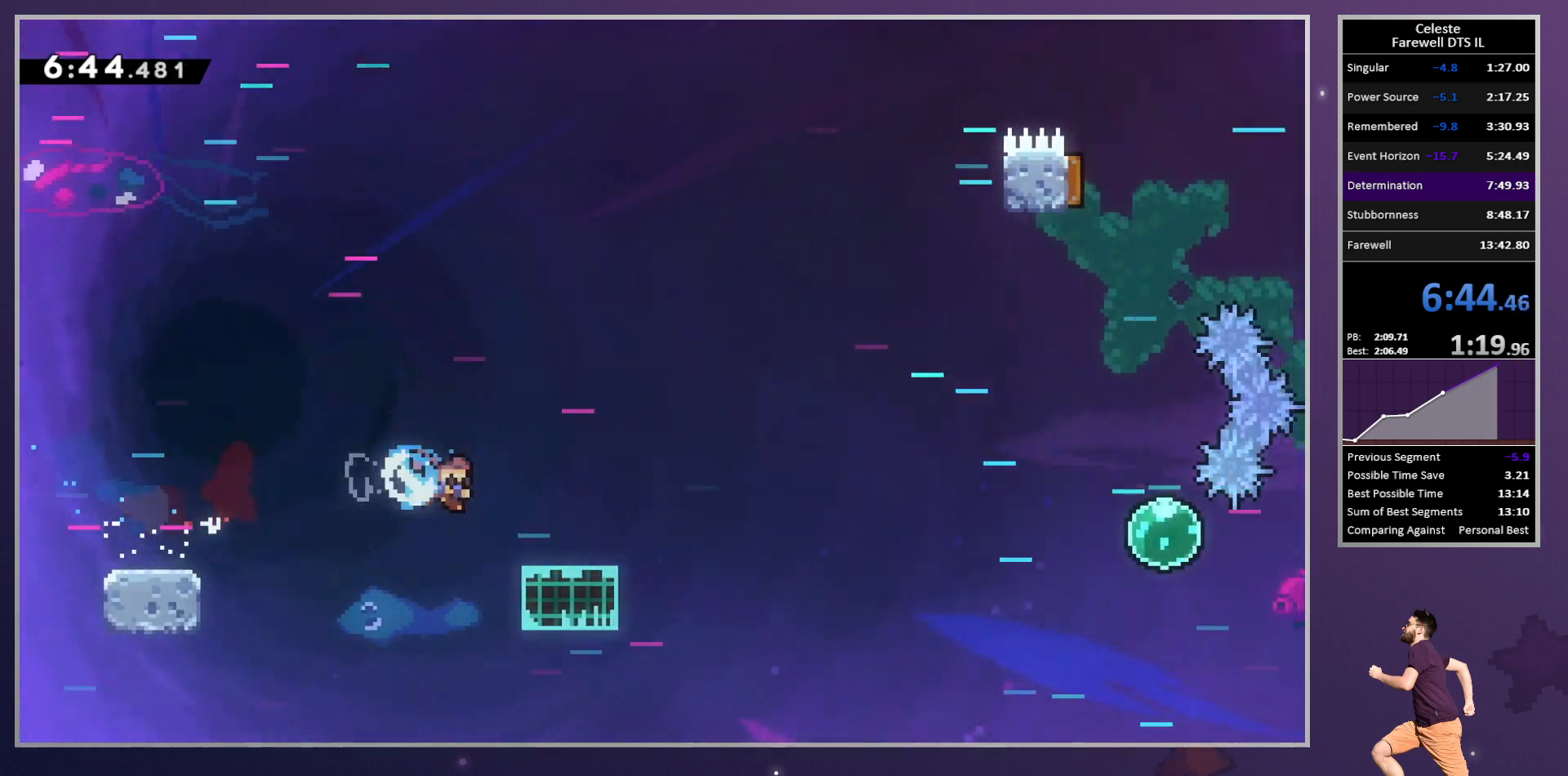
{"buttons": ["R2", "DPAD_UP", "DPAD_RIGHT"], "left_stick": "center", "button_events": [[50, "SQUARE", "up"], [250, "SQUARE", "down"], [383, "SQUARE", "up"], [433, "DPAD_DOWN", "up"], [433, "DPAD_UP", "down"]]}
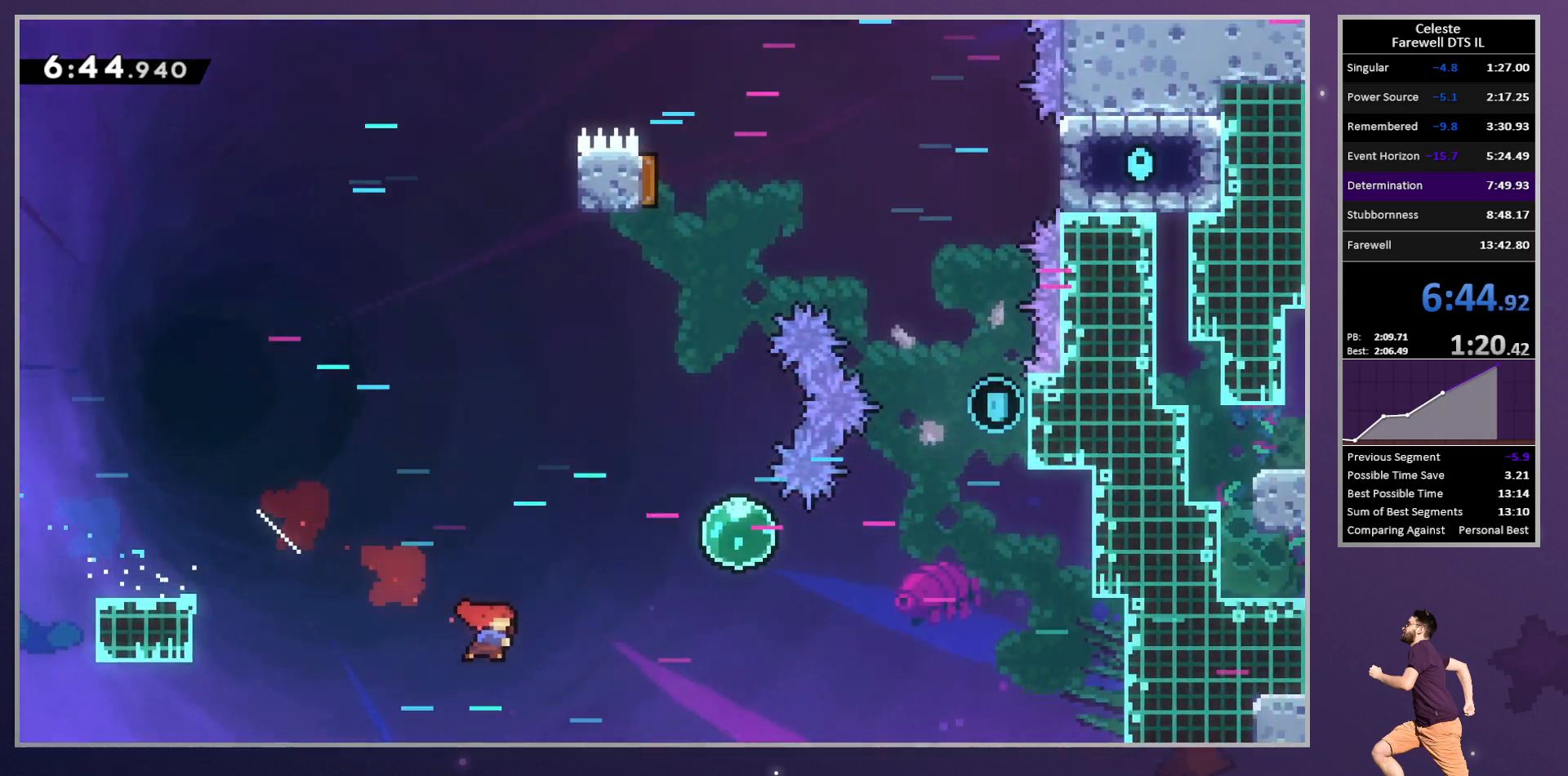
{"buttons": ["DPAD_UP", "DPAD_RIGHT"], "left_stick": "center", "button_events": [[50, "SQUARE", "down"], [167, "DPAD_UP", "up"], [183, "SQUARE", "up"], [267, "R2", "up"], [300, "SQUARE", "down"], [417, "SQUARE", "up"], [450, "DPAD_UP", "down"]]}
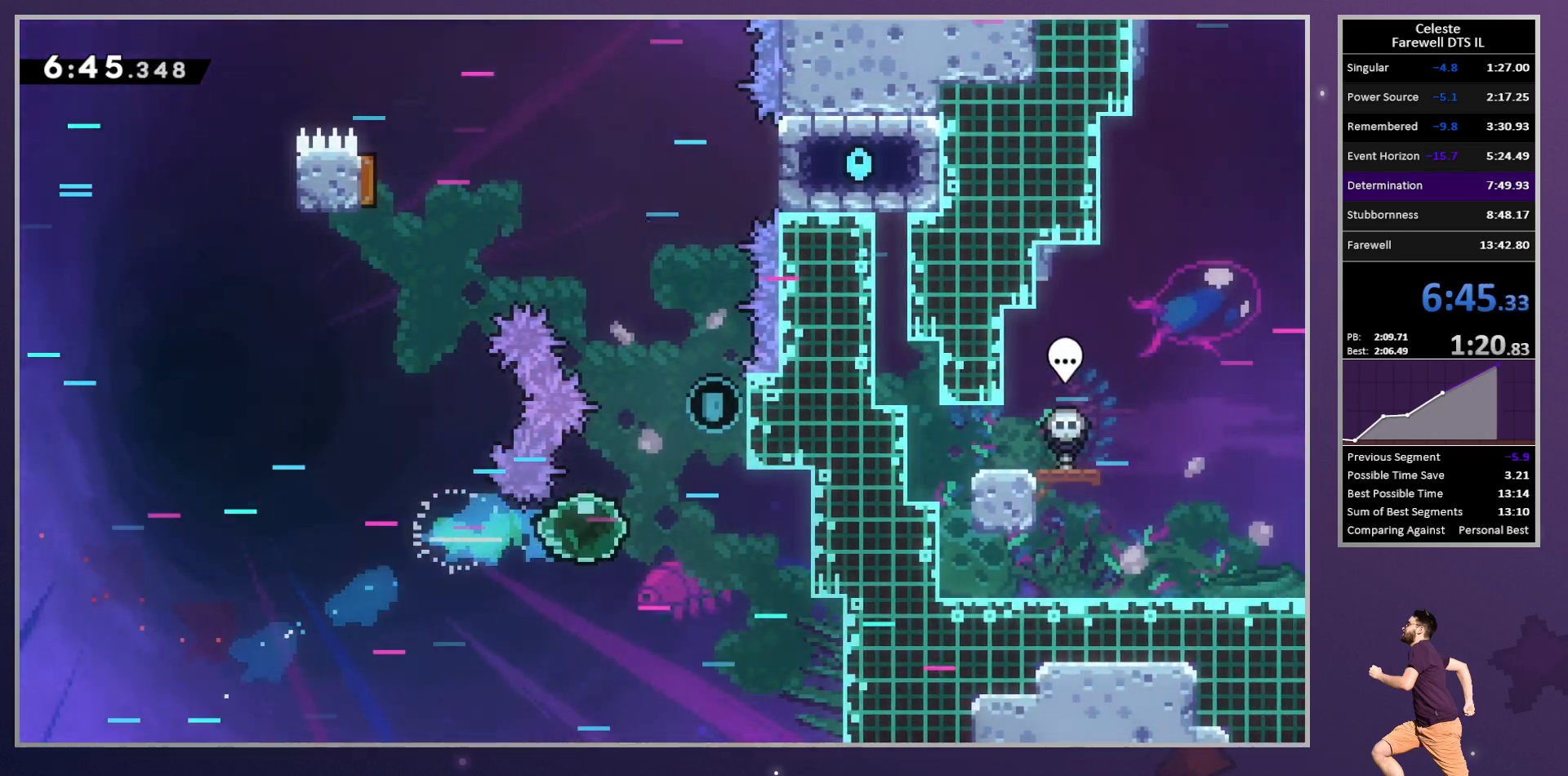
{"buttons": ["R2", "DPAD_UP"], "left_stick": "center", "button_events": [[33, "SQUARE", "down"], [117, "SQUARE", "up"], [183, "R2", "down"], [350, "DPAD_RIGHT", "up"]]}
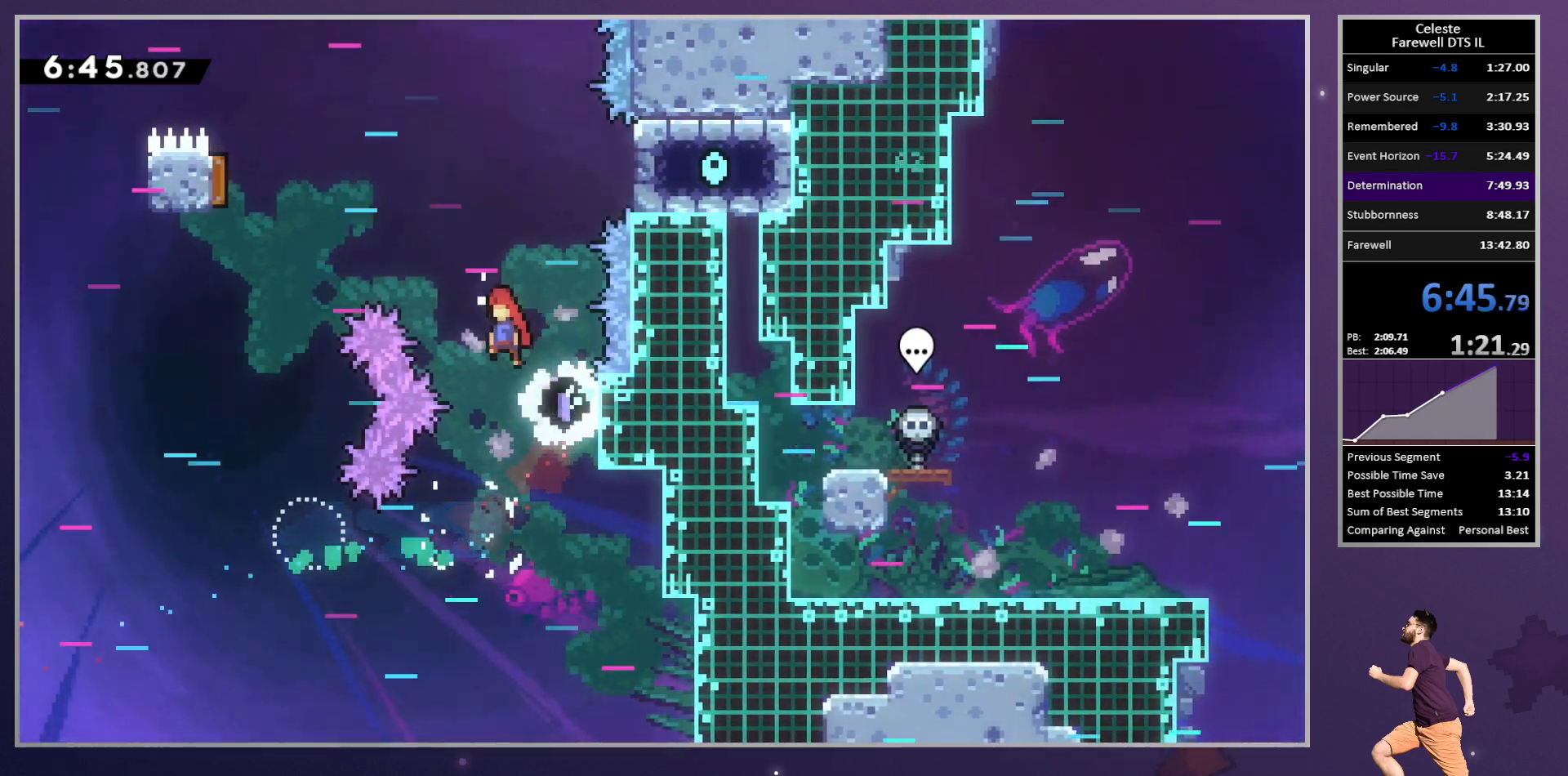
{"buttons": ["DPAD_RIGHT"], "left_stick": "center", "button_events": [[50, "SQUARE", "down"], [233, "SQUARE", "up"], [350, "R2", "up"], [367, "DPAD_UP", "up"], [433, "DPAD_RIGHT", "down"]]}
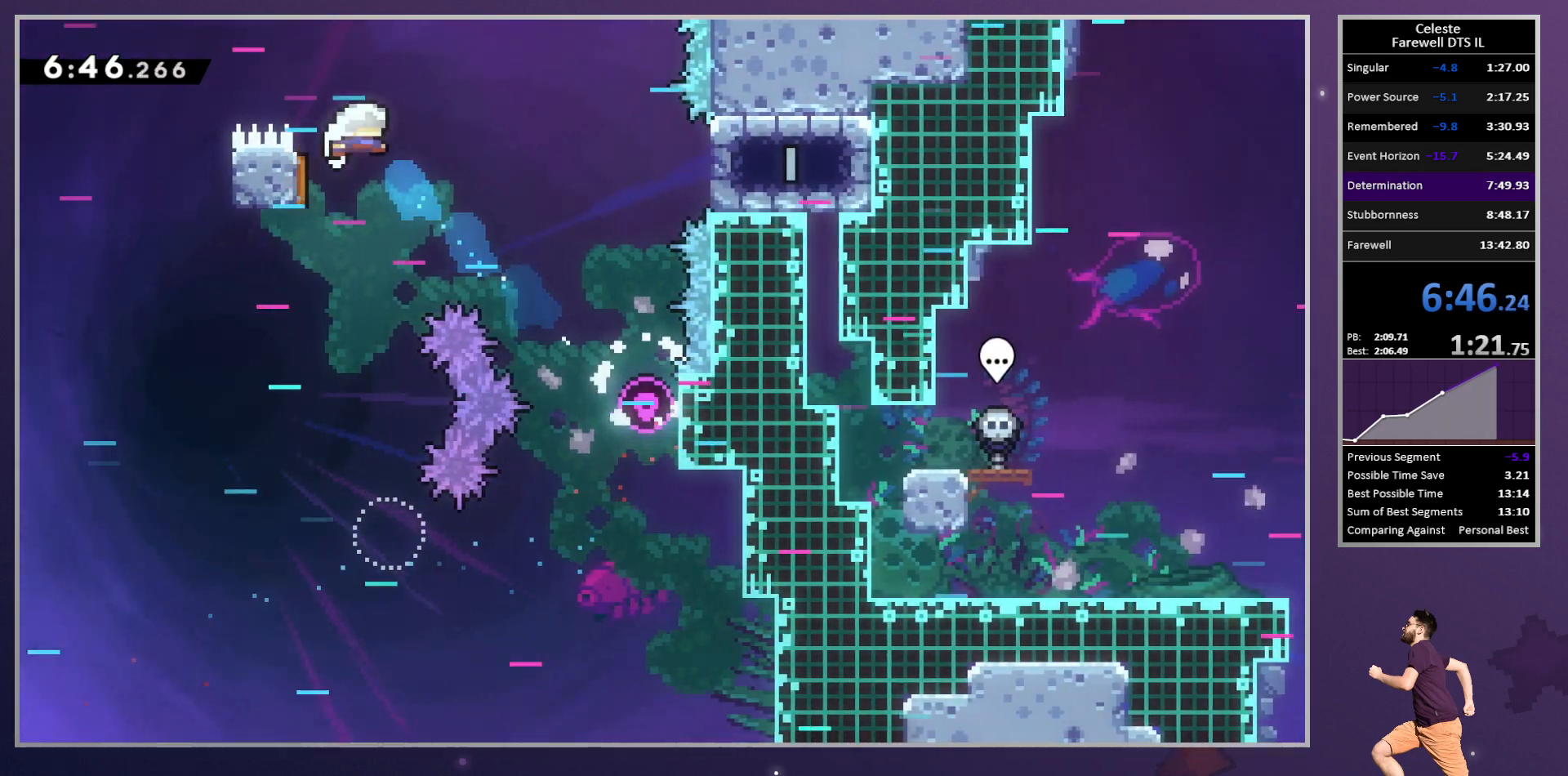
{"buttons": ["DPAD_RIGHT"], "left_stick": "center", "button_events": []}
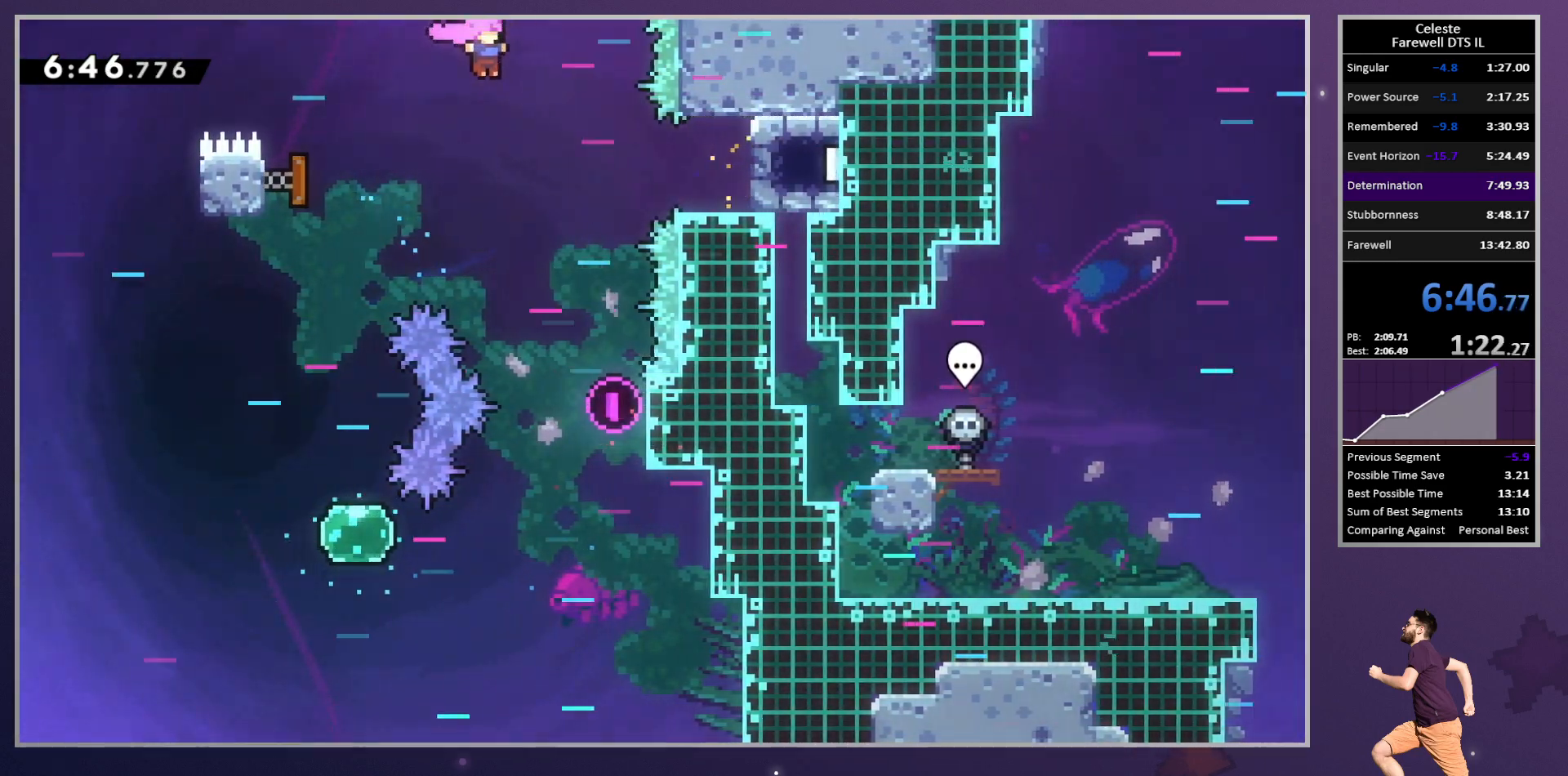
{"buttons": ["DPAD_RIGHT"], "left_stick": "center", "button_events": [[117, "SQUARE", "down"], [283, "SQUARE", "up"]]}
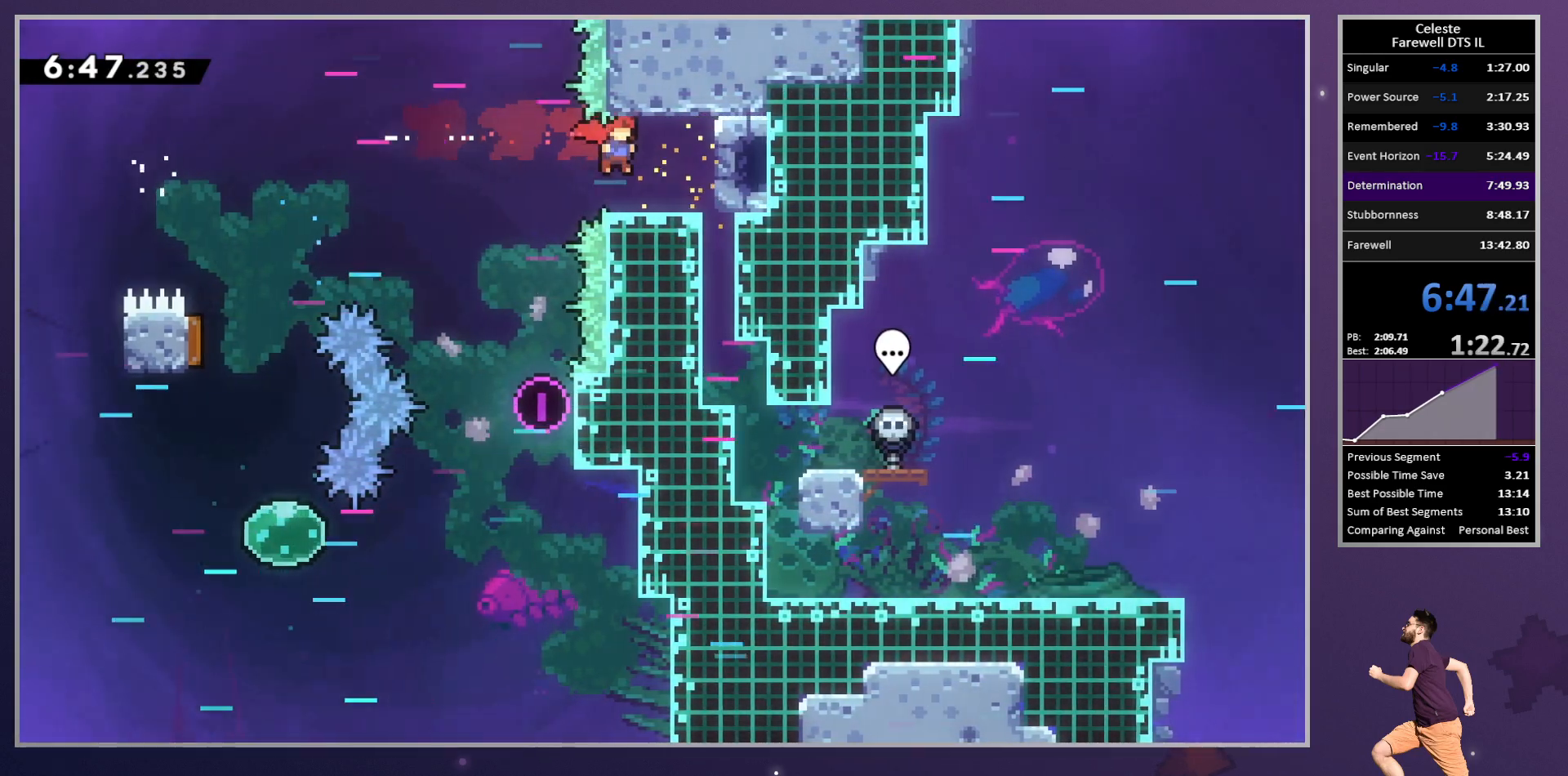
{"buttons": ["DPAD_DOWN", "DPAD_RIGHT"], "left_stick": "center", "button_events": [[400, "DPAD_DOWN", "down"]]}
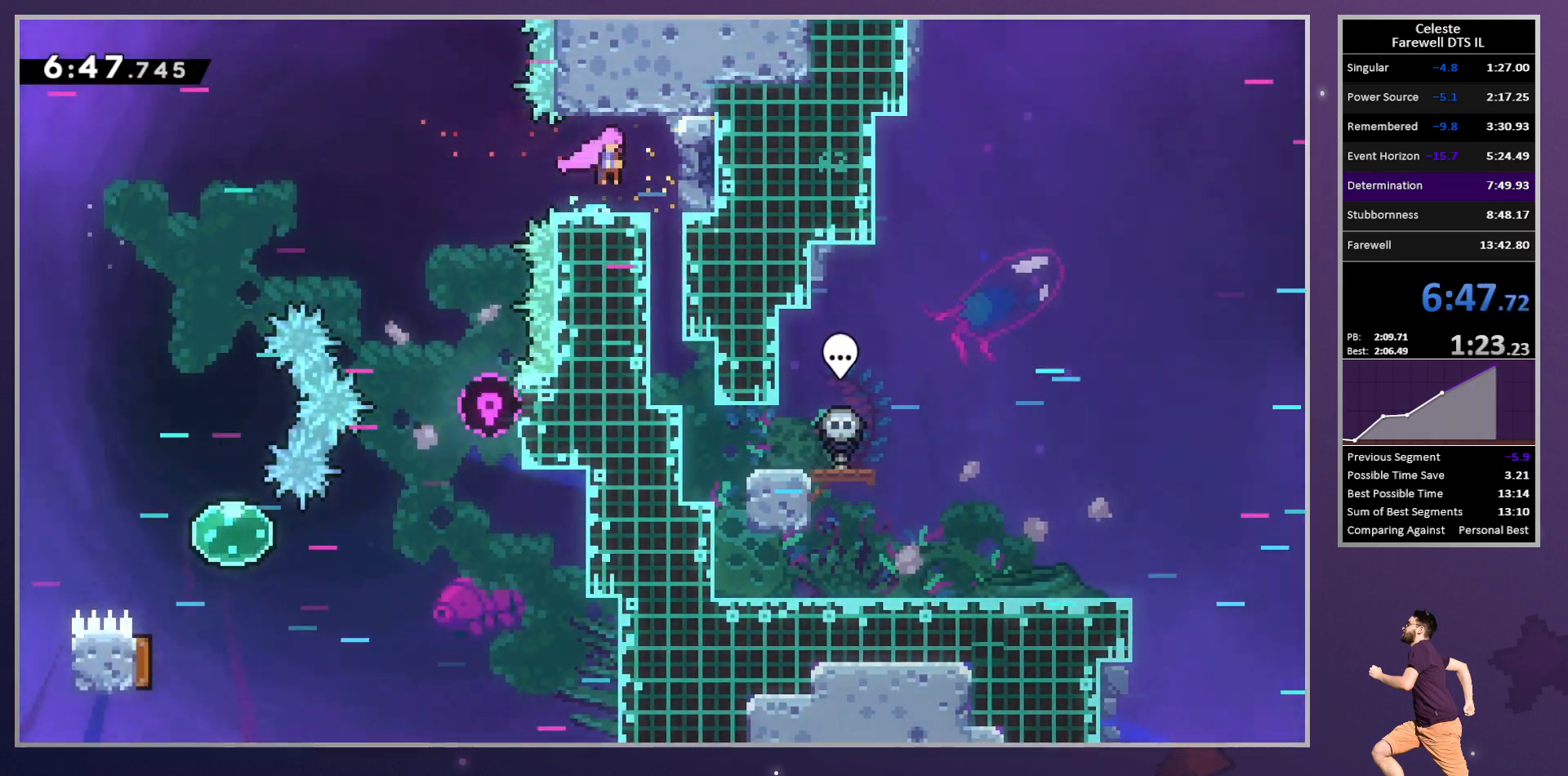
{"buttons": ["DPAD_DOWN", "DPAD_RIGHT"], "left_stick": "center", "button_events": [[100, "SQUARE", "down"], [250, "SQUARE", "up"]]}
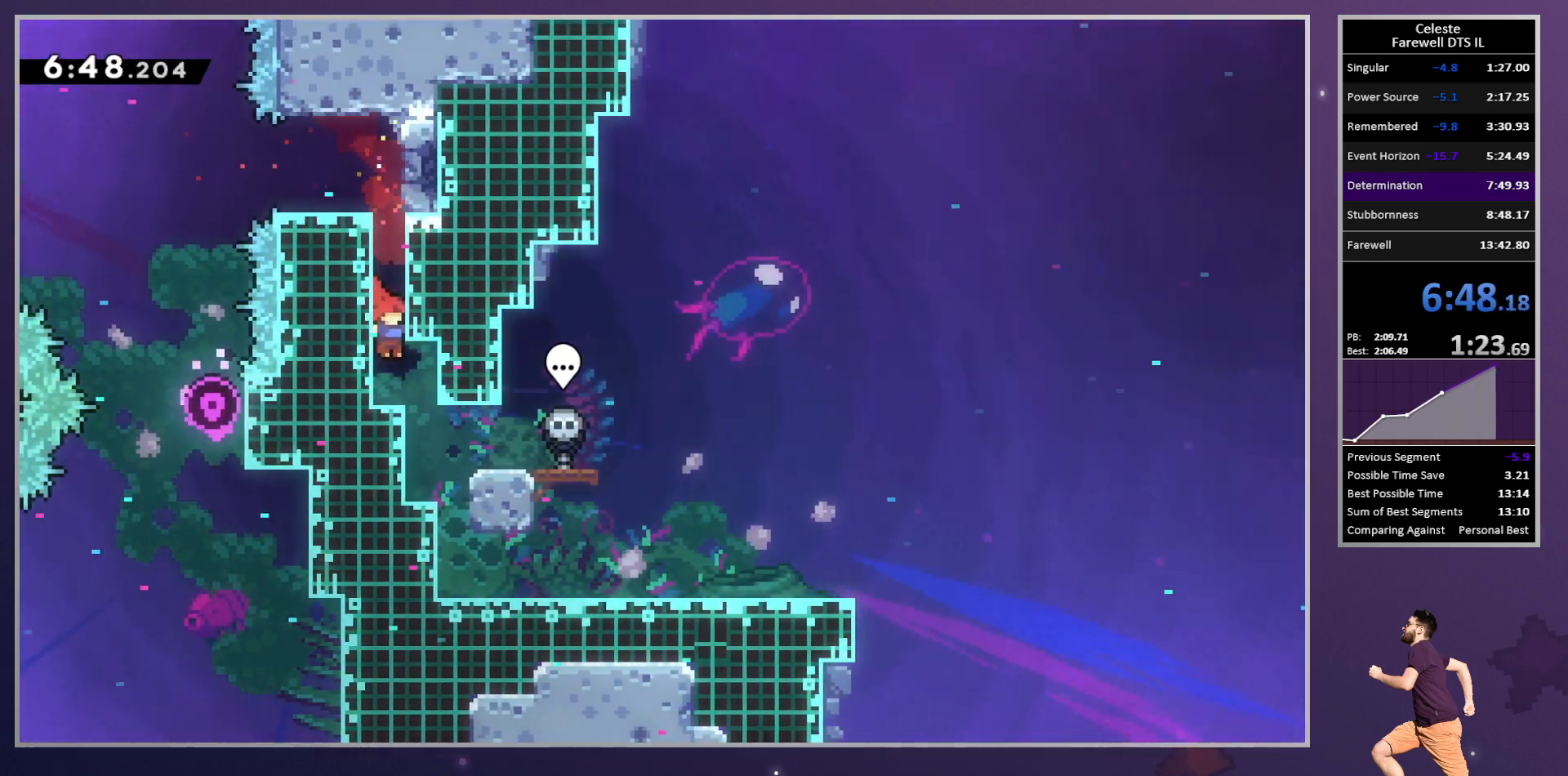
{"buttons": ["SQUARE", "DPAD_DOWN", "DPAD_RIGHT"], "left_stick": "center", "button_events": [[17, "SQUARE", "down"], [117, "SQUARE", "up"], [417, "SQUARE", "down"]]}
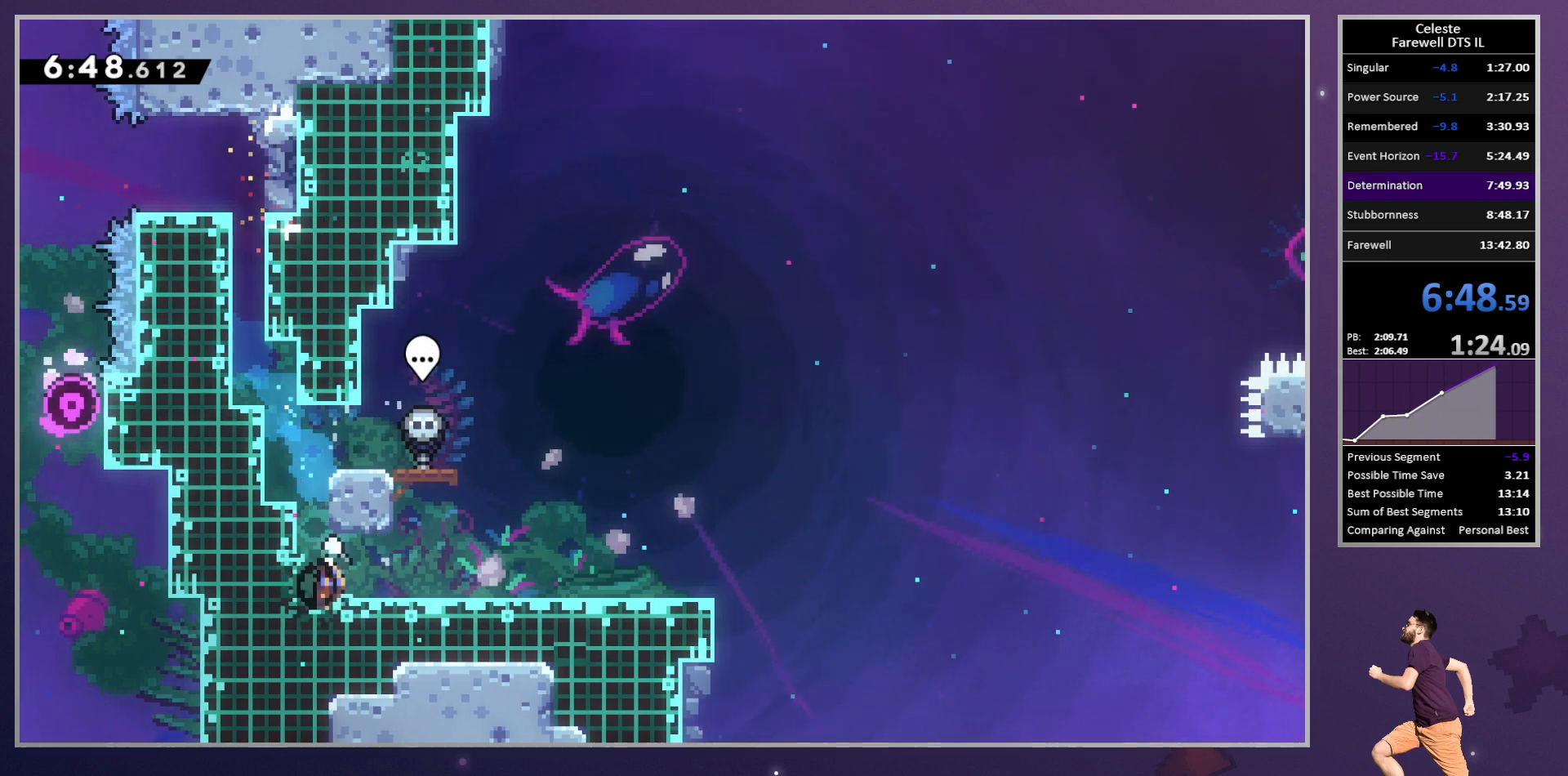
{"buttons": ["DPAD_UP", "DPAD_RIGHT"], "left_stick": "center", "button_events": [[17, "SQUARE", "up"], [167, "SQUARE", "down"], [267, "SQUARE", "up"], [383, "DPAD_DOWN", "up"], [383, "DPAD_UP", "down"]]}
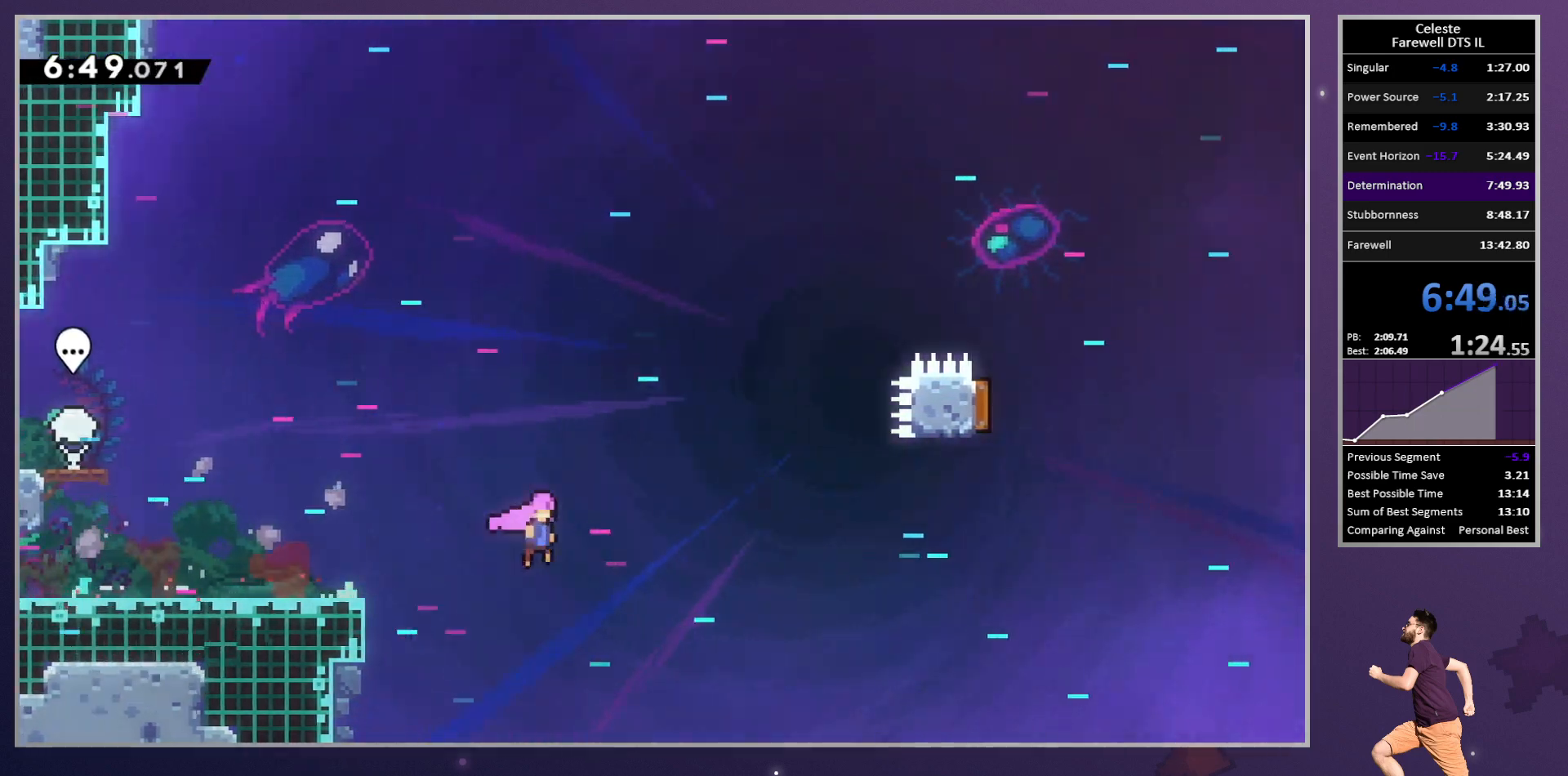
{"buttons": ["DPAD_DOWN", "DPAD_RIGHT"], "left_stick": "center", "button_events": [[183, "CIRCLE", "down"], [233, "TRIANGLE", "down"], [250, "CIRCLE", "up"], [367, "TRIANGLE", "up"], [400, "DPAD_UP", "up"], [417, "DPAD_DOWN", "down"]]}
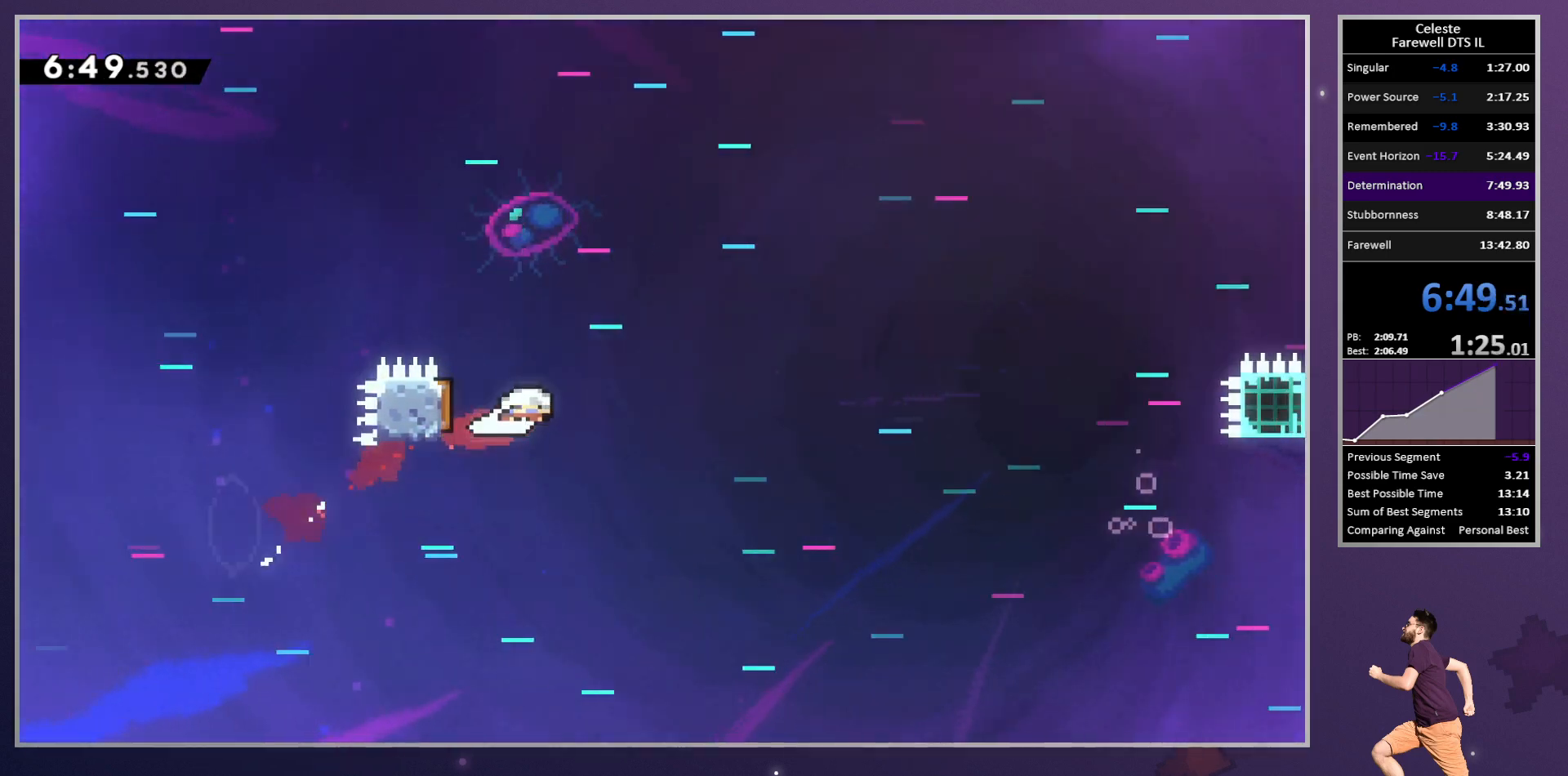
{"buttons": ["DPAD_DOWN", "DPAD_RIGHT"], "left_stick": "center", "button_events": [[333, "SQUARE", "down"], [433, "SQUARE", "up"]]}
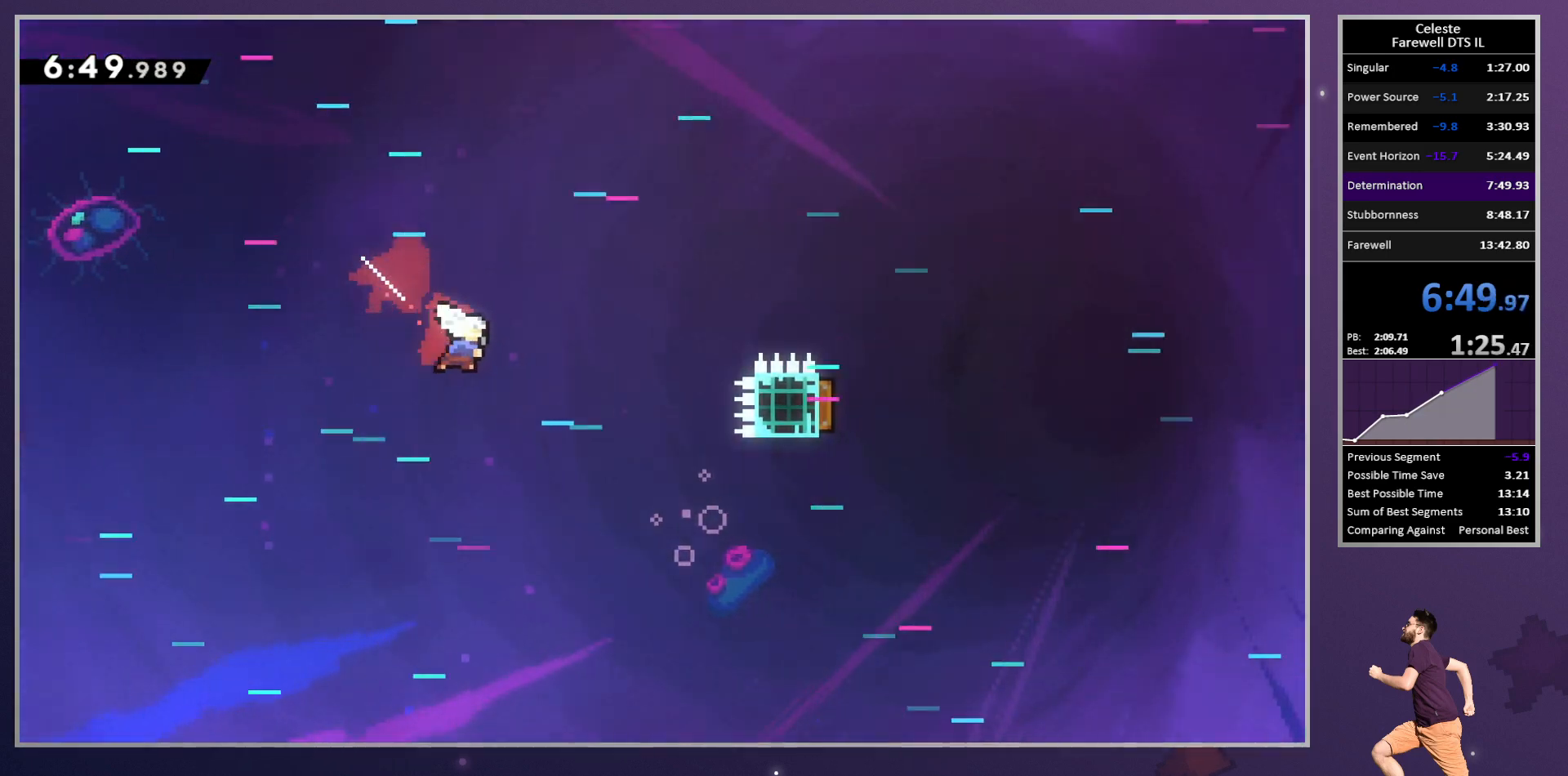
{"buttons": ["DPAD_DOWN", "DPAD_RIGHT"], "left_stick": "center", "button_events": [[33, "DPAD_DOWN", "up"], [50, "DPAD_UP", "down"], [300, "TRIANGLE", "down"], [417, "TRIANGLE", "up"], [467, "DPAD_DOWN", "down"], [467, "DPAD_UP", "up"]]}
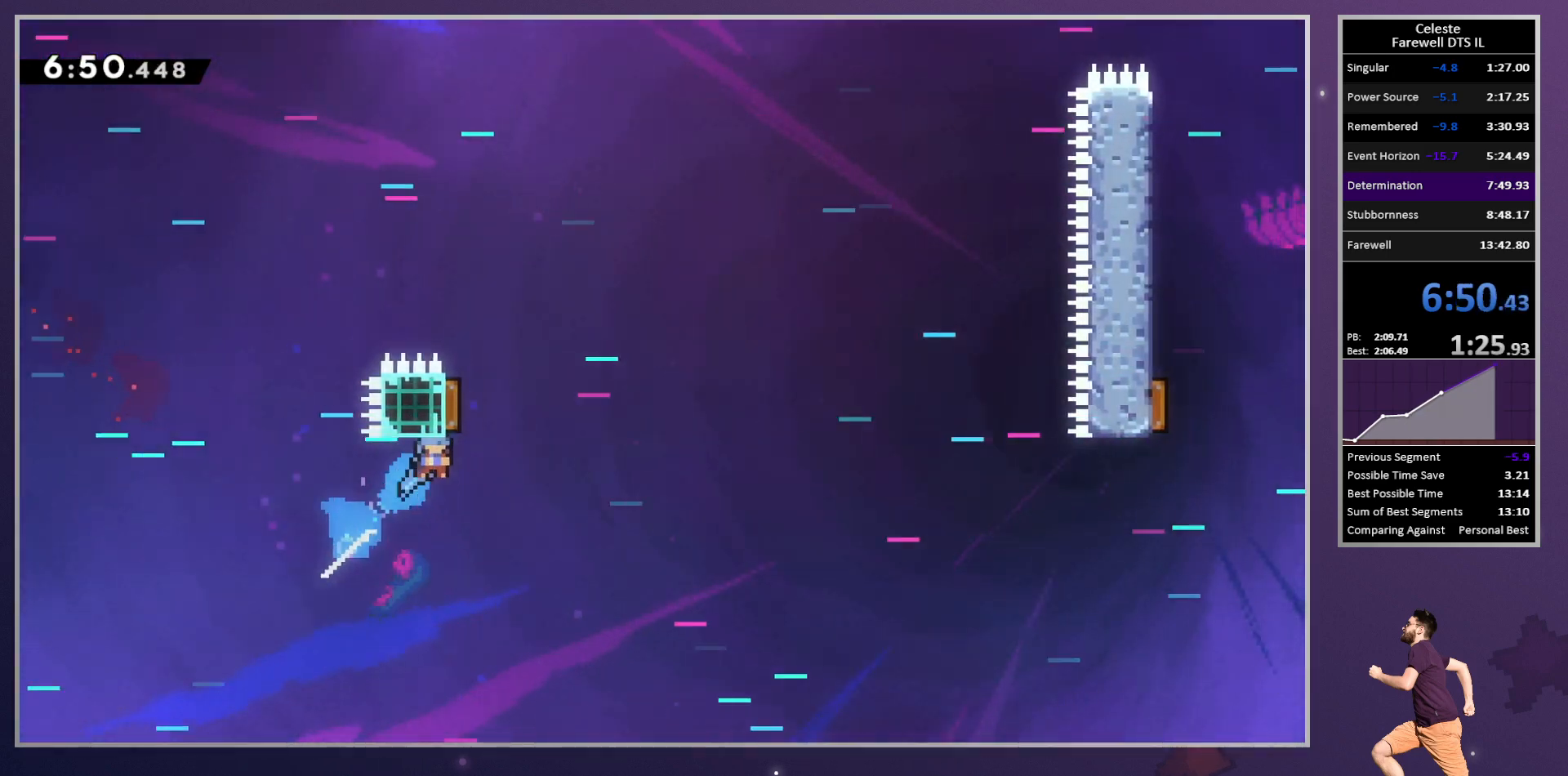
{"buttons": ["DPAD_DOWN", "DPAD_RIGHT"], "left_stick": "center", "button_events": [[283, "SQUARE", "down"], [400, "SQUARE", "up"]]}
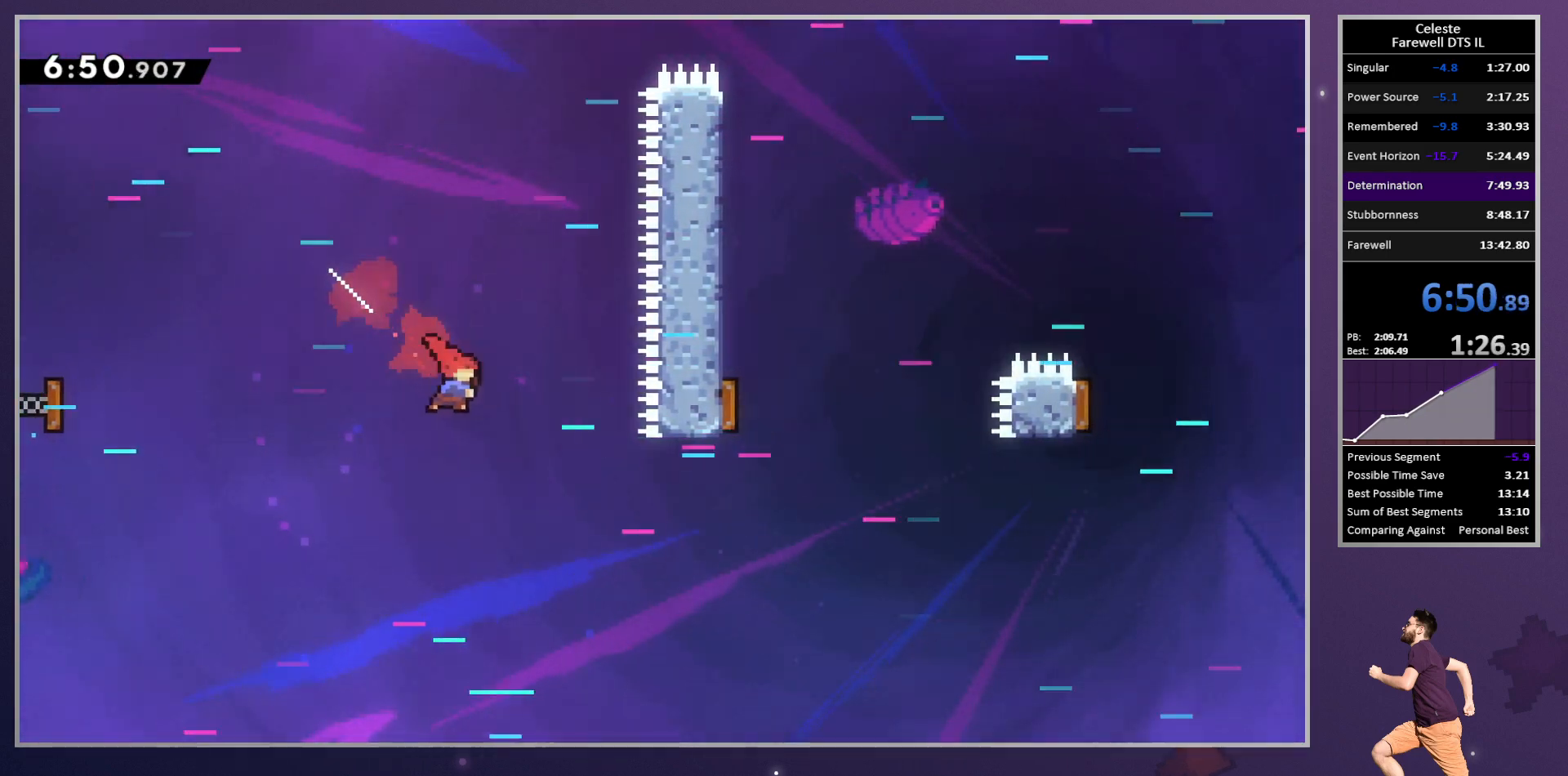
{"buttons": ["DPAD_DOWN"], "left_stick": "center", "button_events": [[33, "DPAD_DOWN", "up"], [67, "DPAD_UP", "down"], [167, "TRIANGLE", "down"], [300, "TRIANGLE", "up"], [367, "DPAD_DOWN", "down"], [367, "DPAD_RIGHT", "up"], [367, "DPAD_UP", "up"]]}
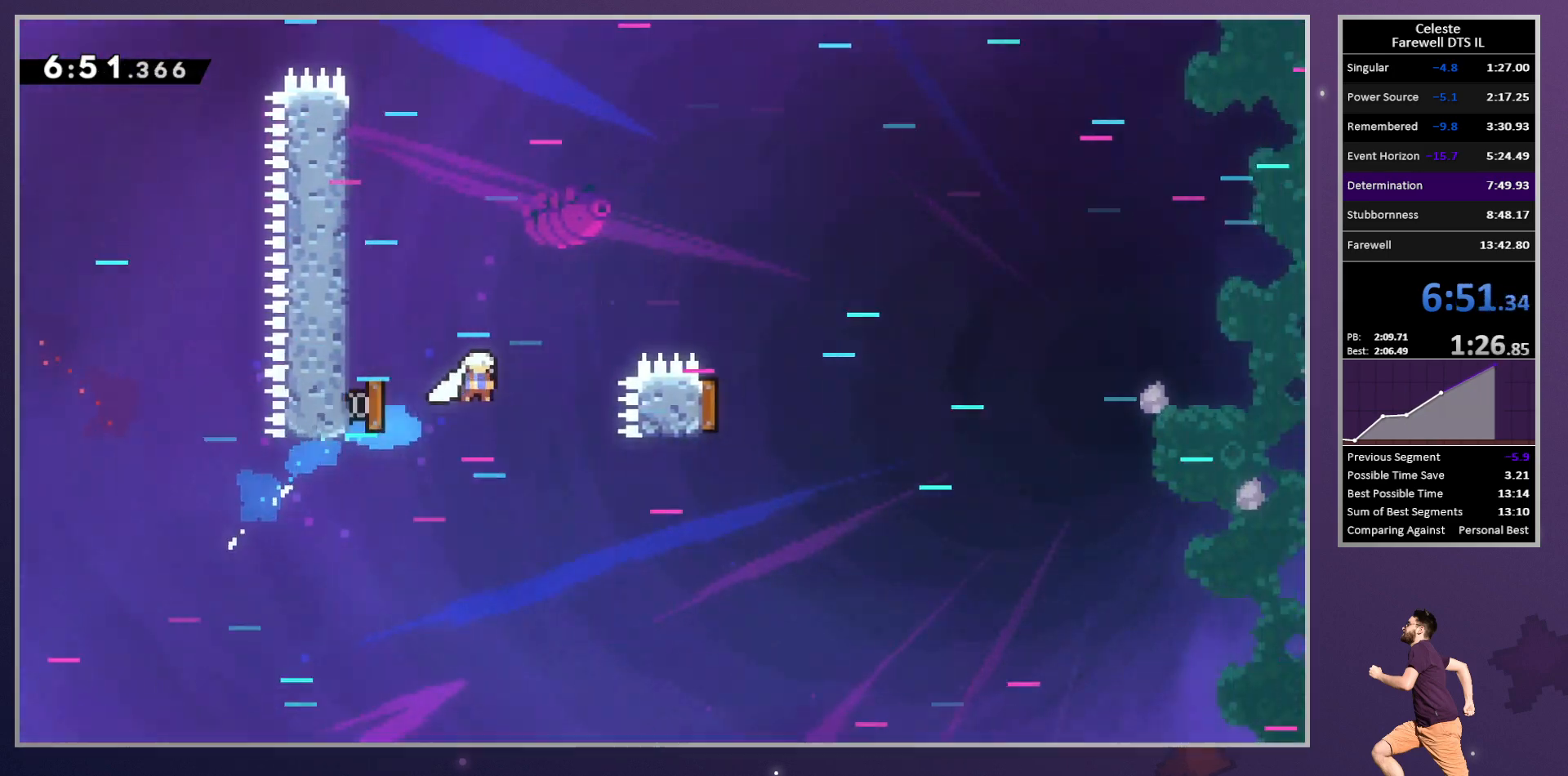
{"buttons": ["DPAD_DOWN"], "left_stick": "center", "button_events": [[367, "SQUARE", "down"], [467, "SQUARE", "up"]]}
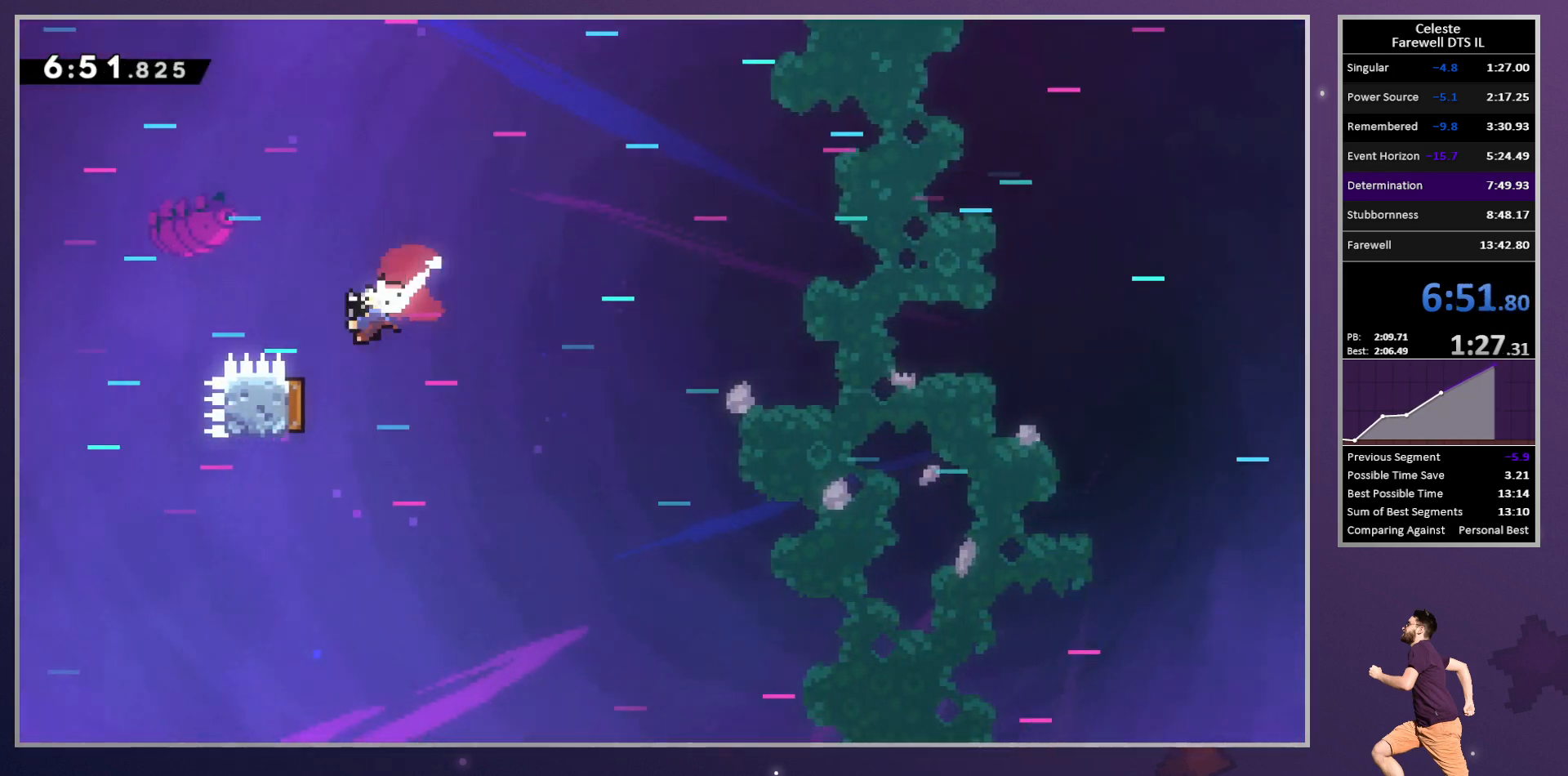
{"buttons": ["DPAD_RIGHT"], "left_stick": "center", "button_events": [[50, "DPAD_RIGHT", "down"], [83, "DPAD_DOWN", "up"]]}
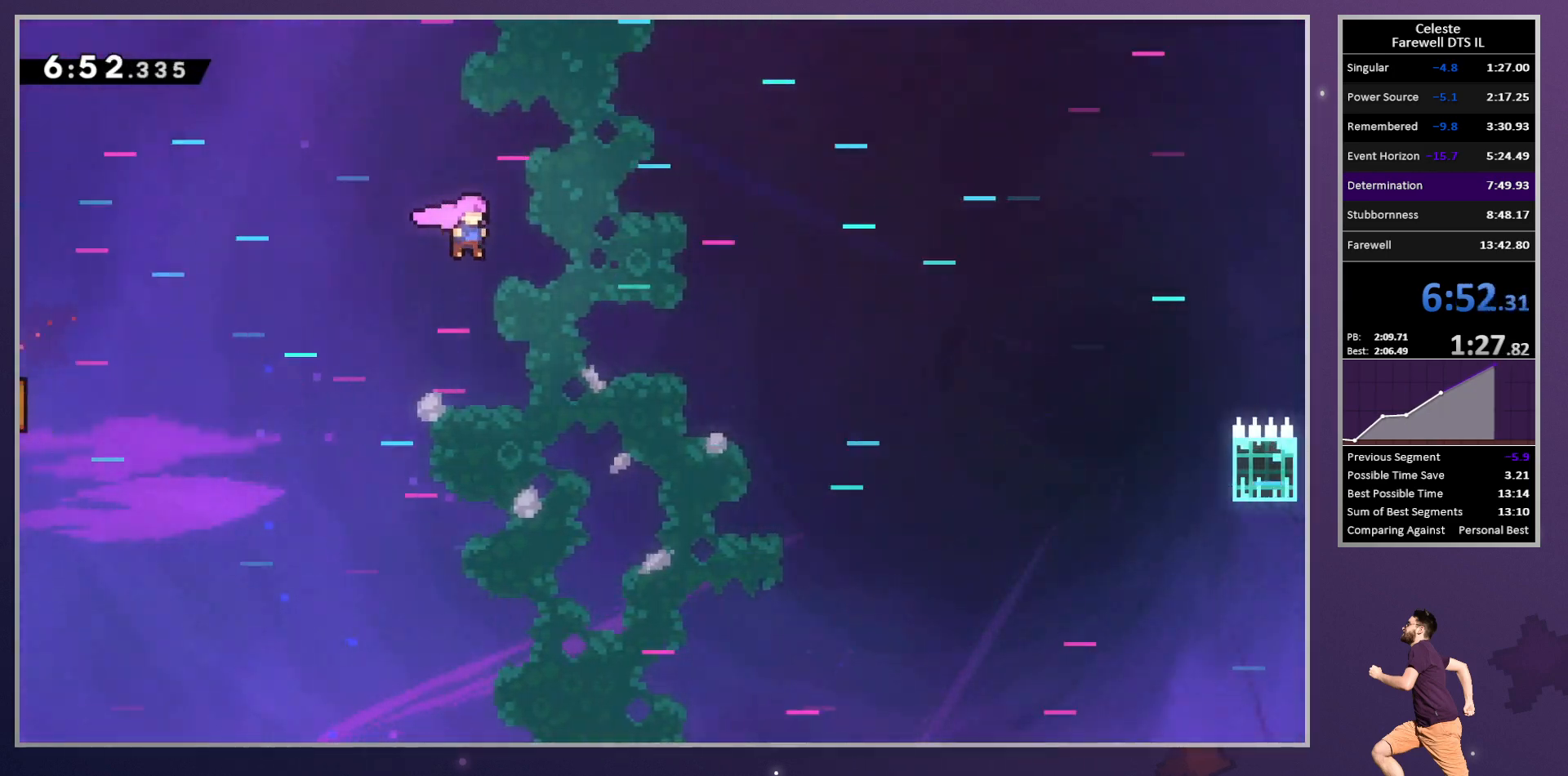
{"buttons": ["DPAD_RIGHT"], "left_stick": "center", "button_events": []}
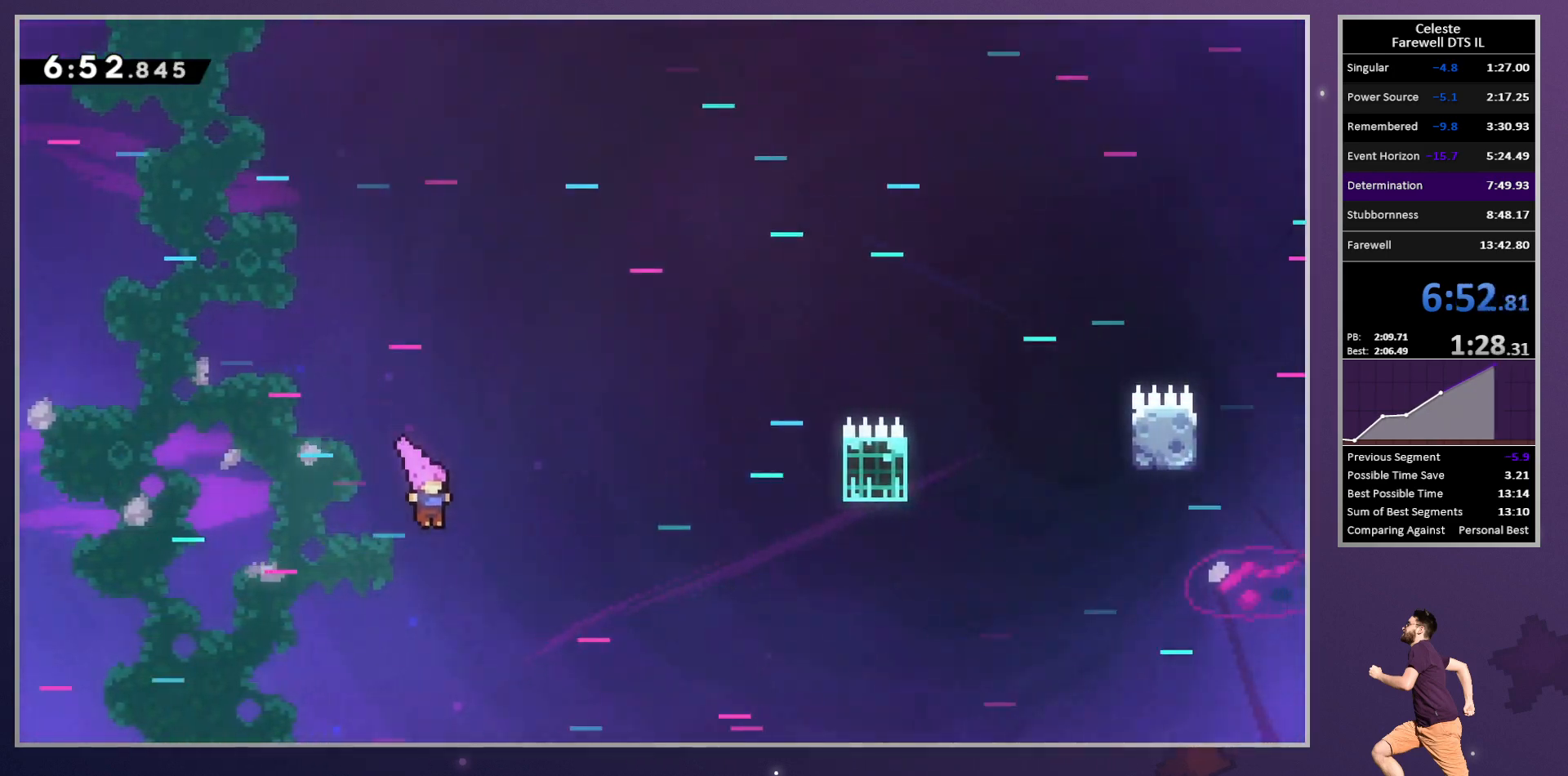
{"buttons": ["TRIANGLE", "DPAD_UP", "DPAD_RIGHT"], "left_stick": "center", "button_events": [[100, "SQUARE", "down"], [250, "SQUARE", "up"], [350, "DPAD_UP", "down"], [483, "TRIANGLE", "down"]]}